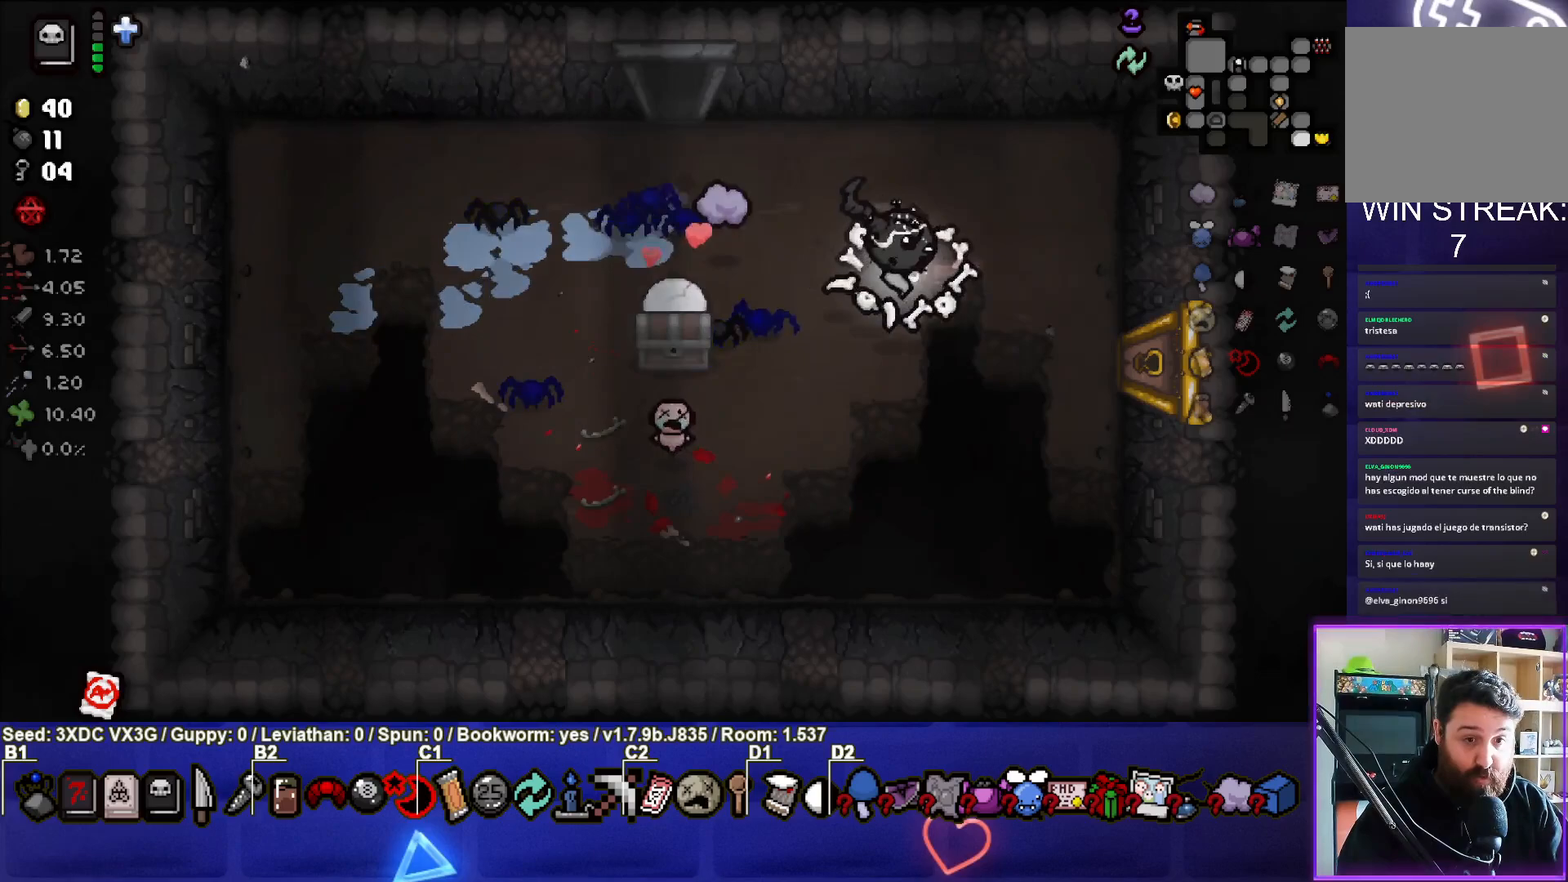
Gameplay with a controller (PlayStation layout); each line is a JSON object with the inputs held at the frame after it. "events" lists button and stick changes between this image and that frame as [ms after this image, input, new state], when the widget could be followed in between.
{"buttons": [], "left_stick": "right", "right_stick": "center", "events": [[150, "left_stick", "down-right"], [283, "left_stick", "right"]]}
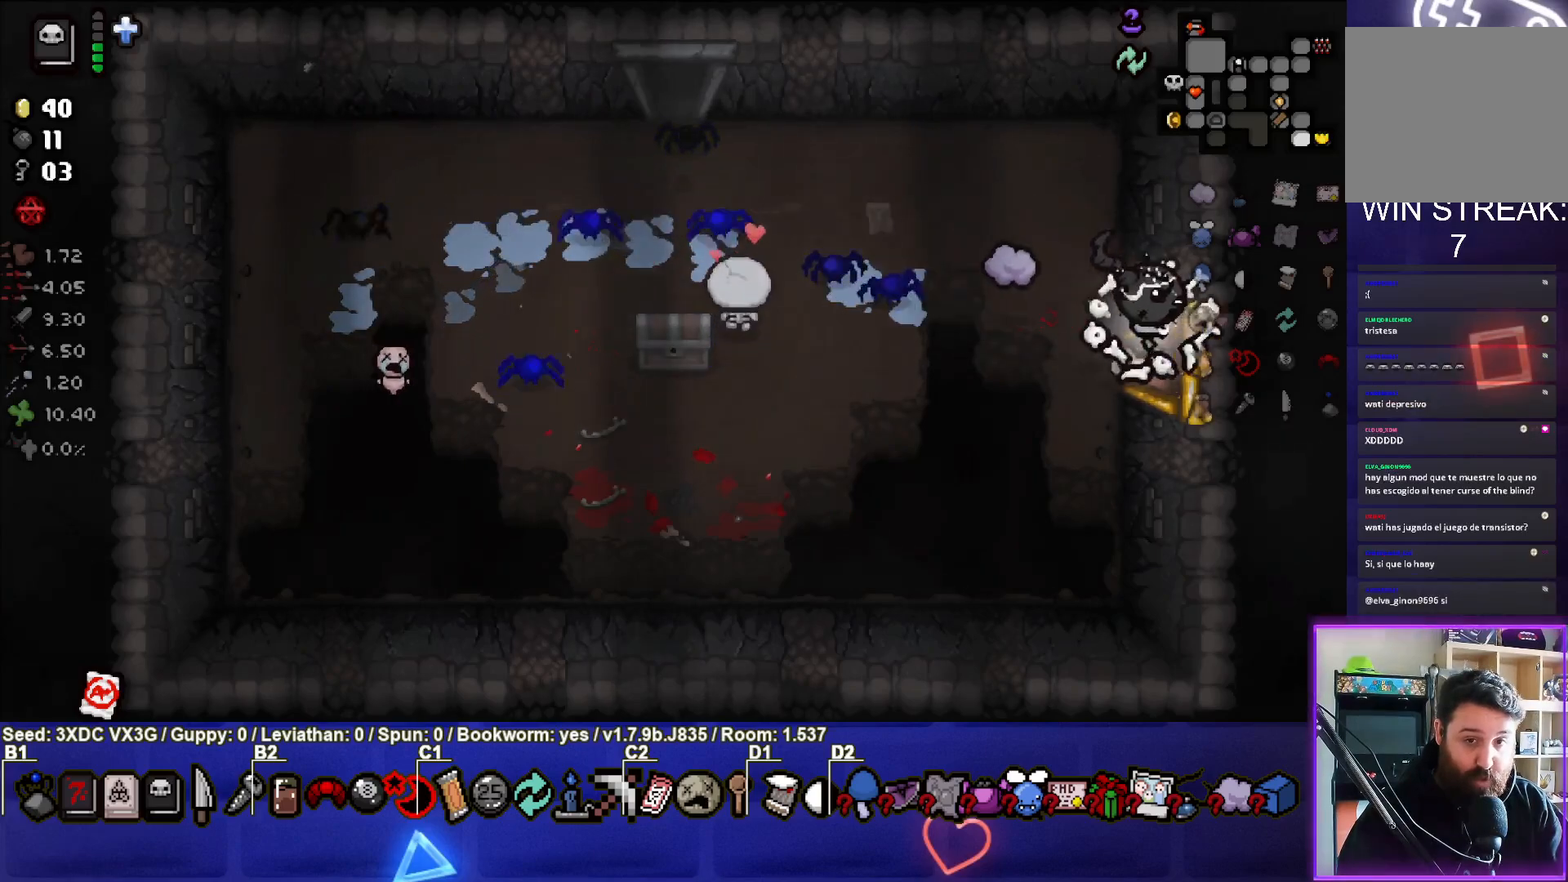
{"buttons": [], "left_stick": "center", "right_stick": "center", "events": [[183, "left_stick", "center"]]}
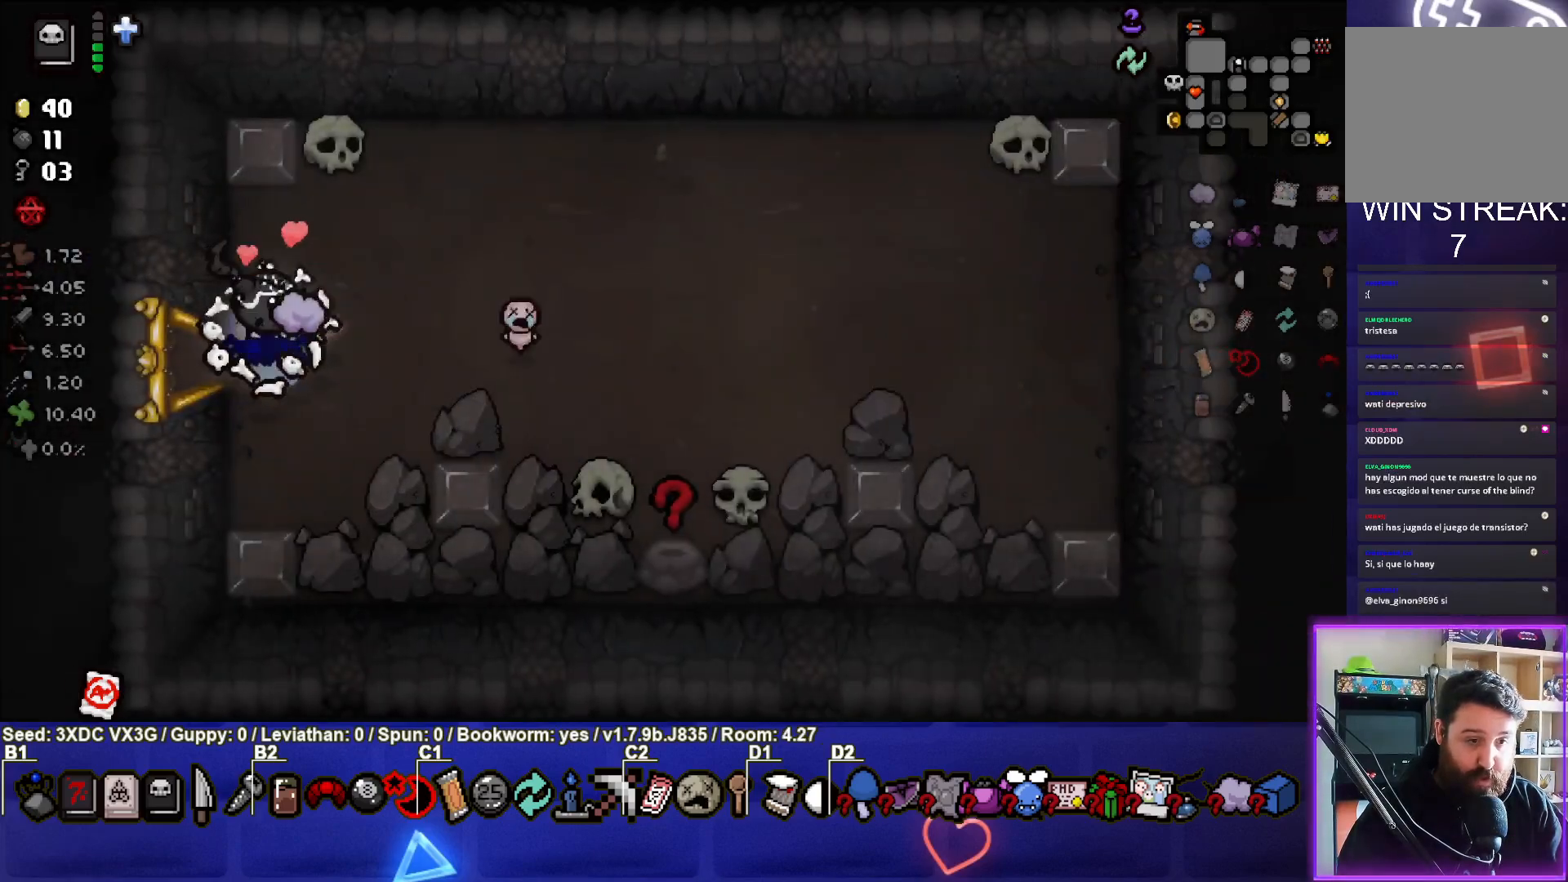
{"buttons": [], "left_stick": "right", "right_stick": "center", "events": [[217, "left_stick", "right"]]}
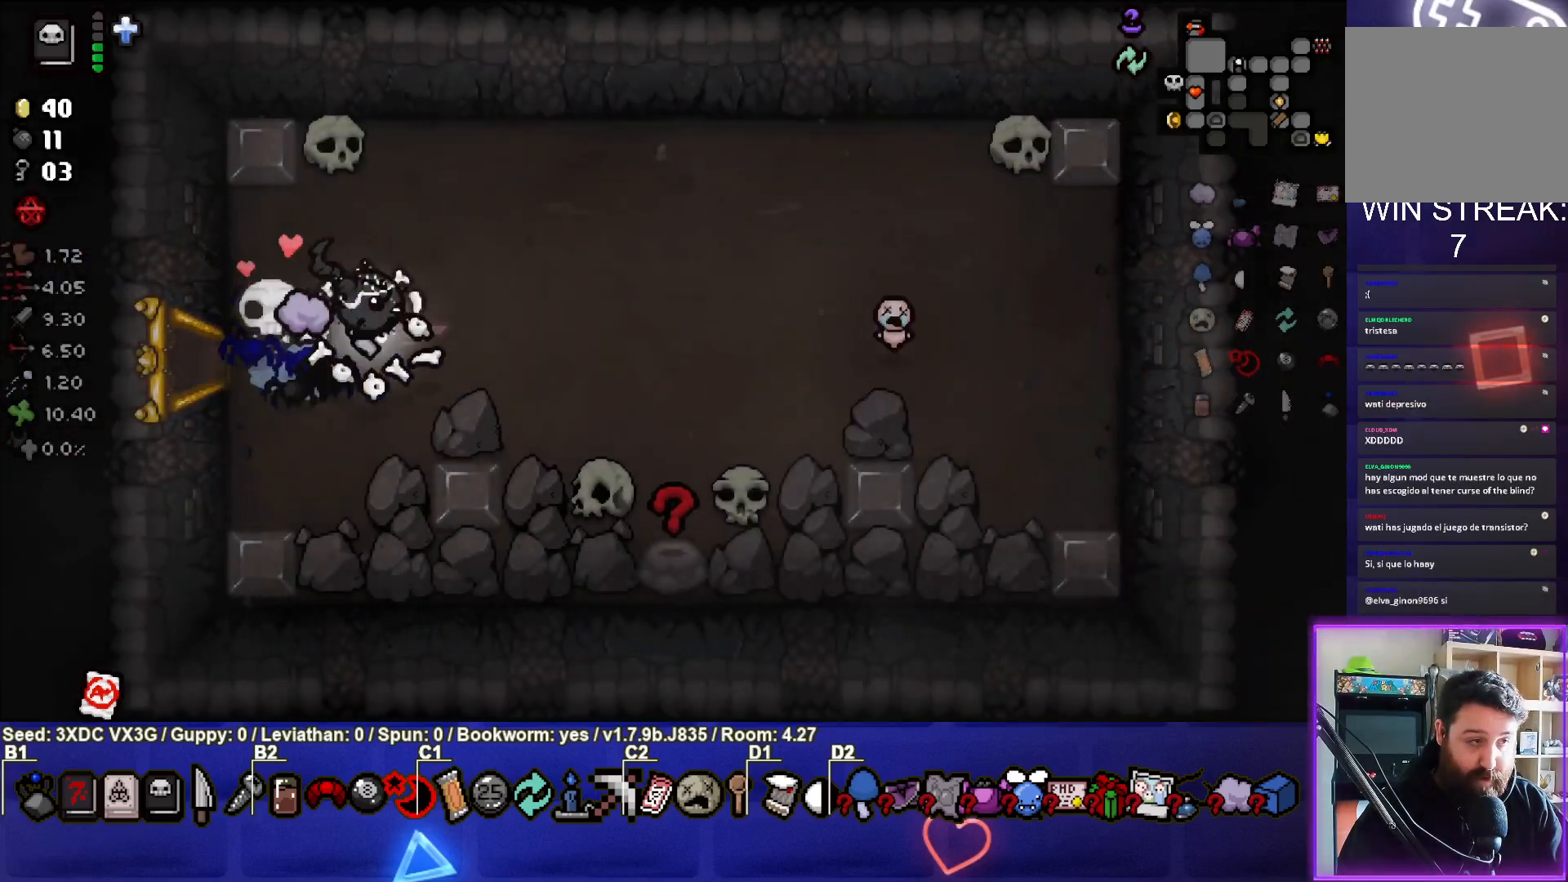
{"buttons": [], "left_stick": "down", "right_stick": "center", "events": [[283, "left_stick", "down-right"], [383, "left_stick", "down"]]}
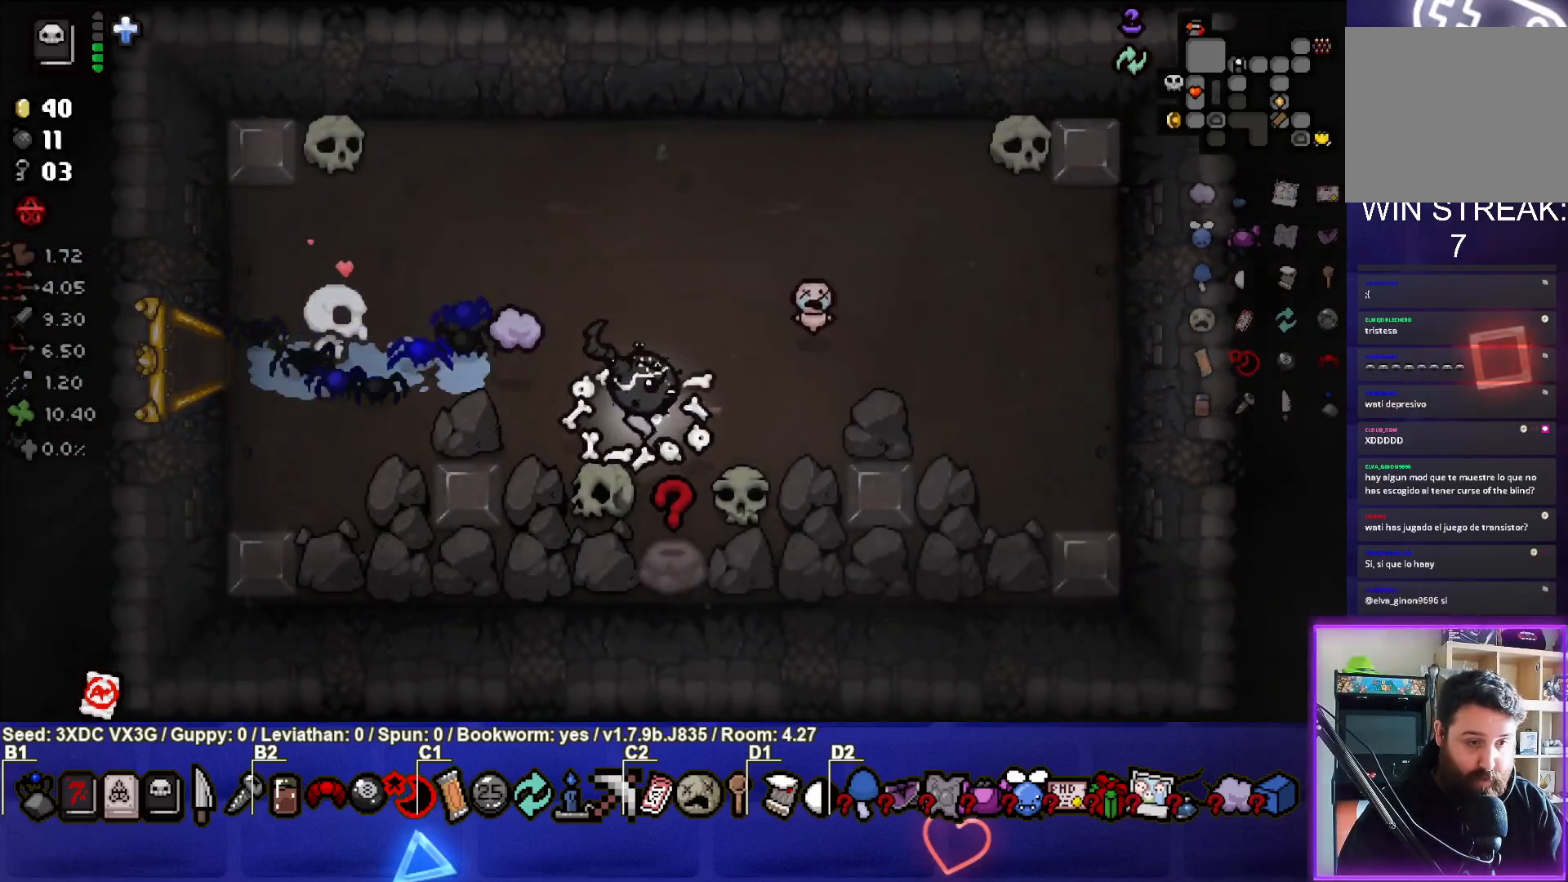
{"buttons": [], "left_stick": "right", "right_stick": "center", "events": [[67, "left_stick", "center"], [250, "left_stick", "right"]]}
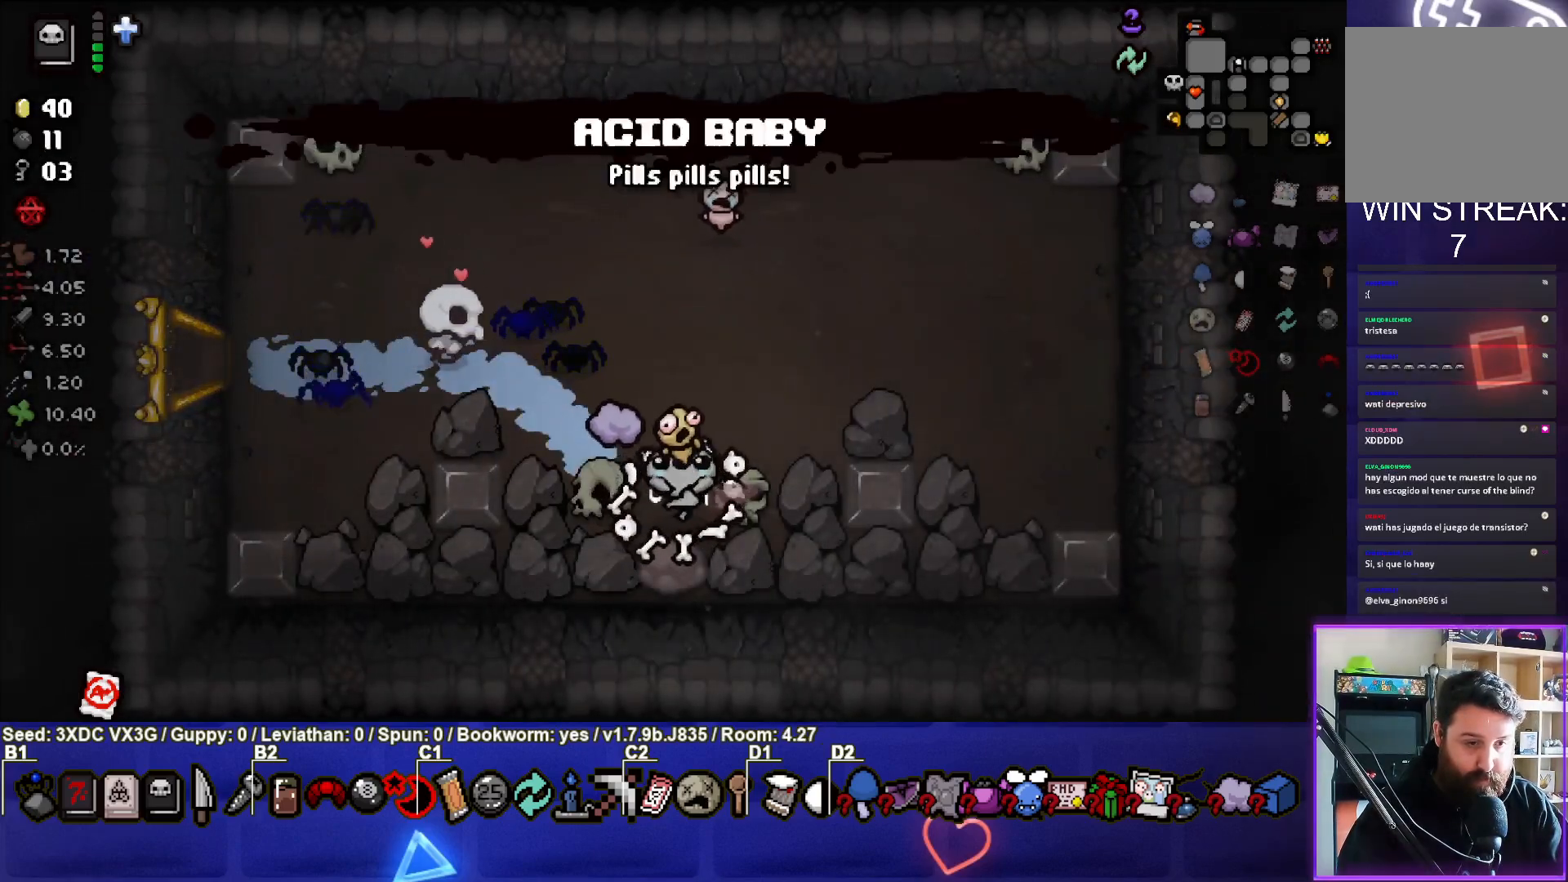
{"buttons": [], "left_stick": "center", "right_stick": "center", "events": [[367, "left_stick", "left"], [450, "left_stick", "center"]]}
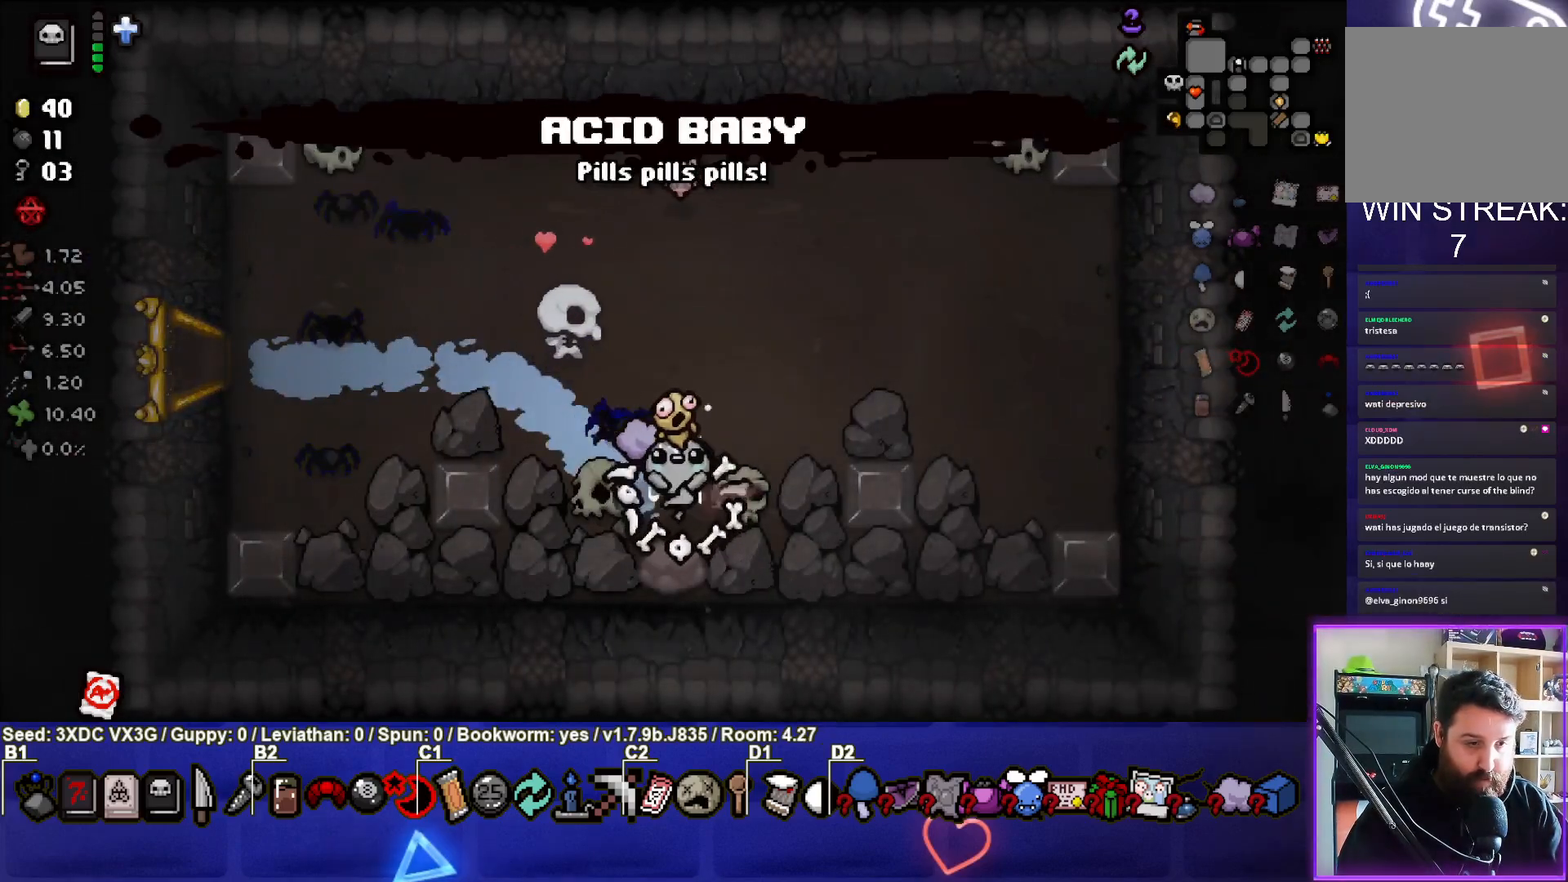
{"buttons": [], "left_stick": "up-left", "right_stick": "center", "events": [[117, "L1", "down"], [150, "left_stick", "up"], [233, "L1", "up"], [433, "left_stick", "up-left"]]}
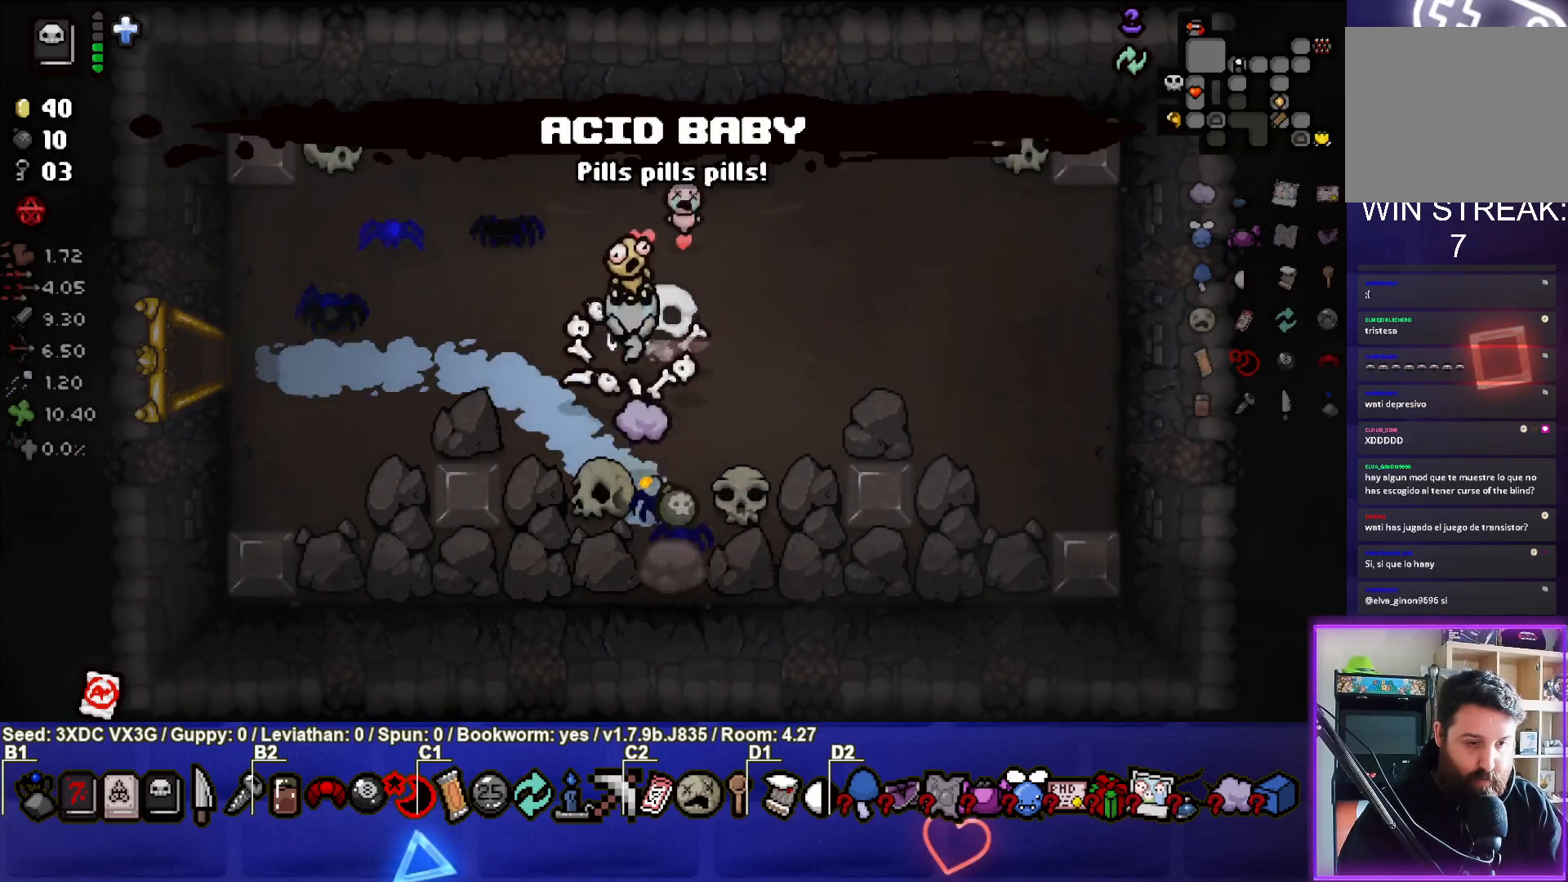
{"buttons": [], "left_stick": "center", "right_stick": "center", "events": [[167, "left_stick", "left"], [400, "left_stick", "center"]]}
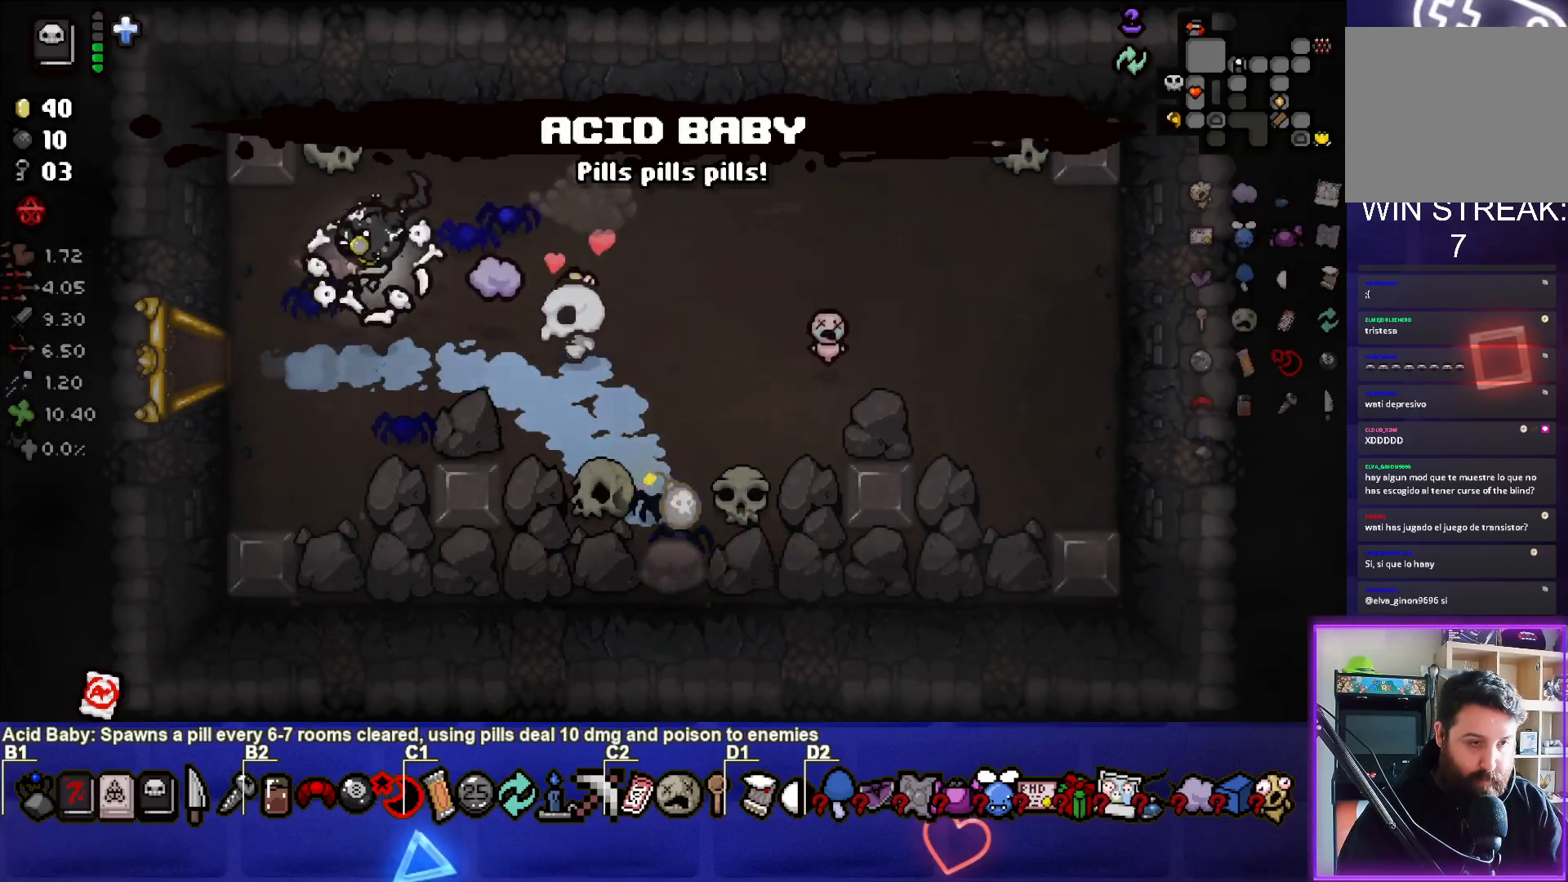
{"buttons": [], "left_stick": "center", "right_stick": "center", "events": [[117, "left_stick", "down-left"], [250, "left_stick", "center"]]}
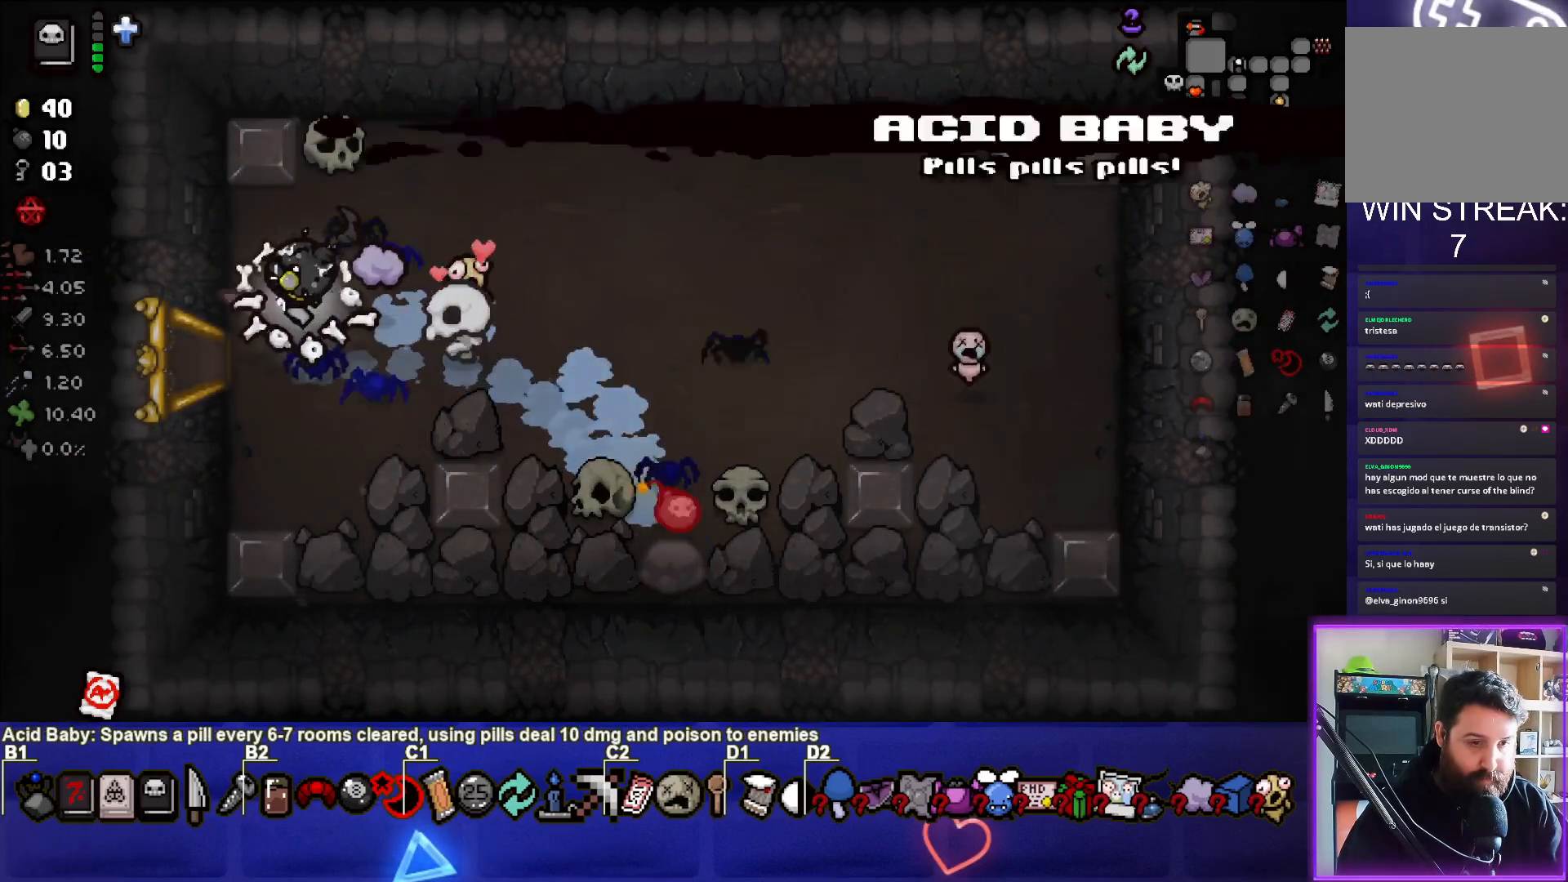
{"buttons": [], "left_stick": "center", "right_stick": "center", "events": []}
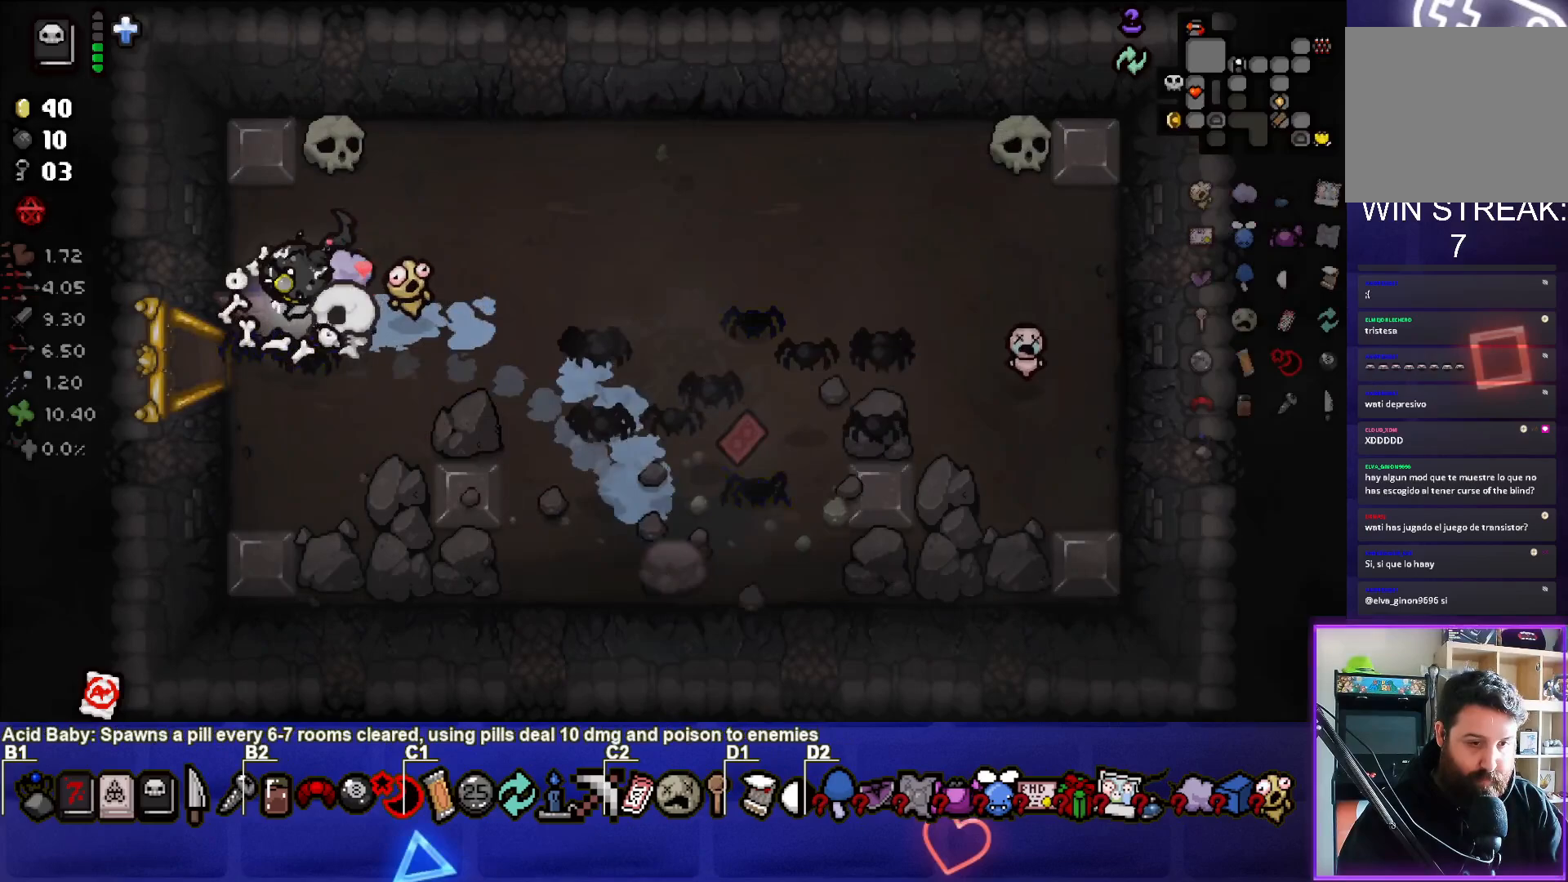
{"buttons": [], "left_stick": "right", "right_stick": "center", "events": [[267, "left_stick", "right"]]}
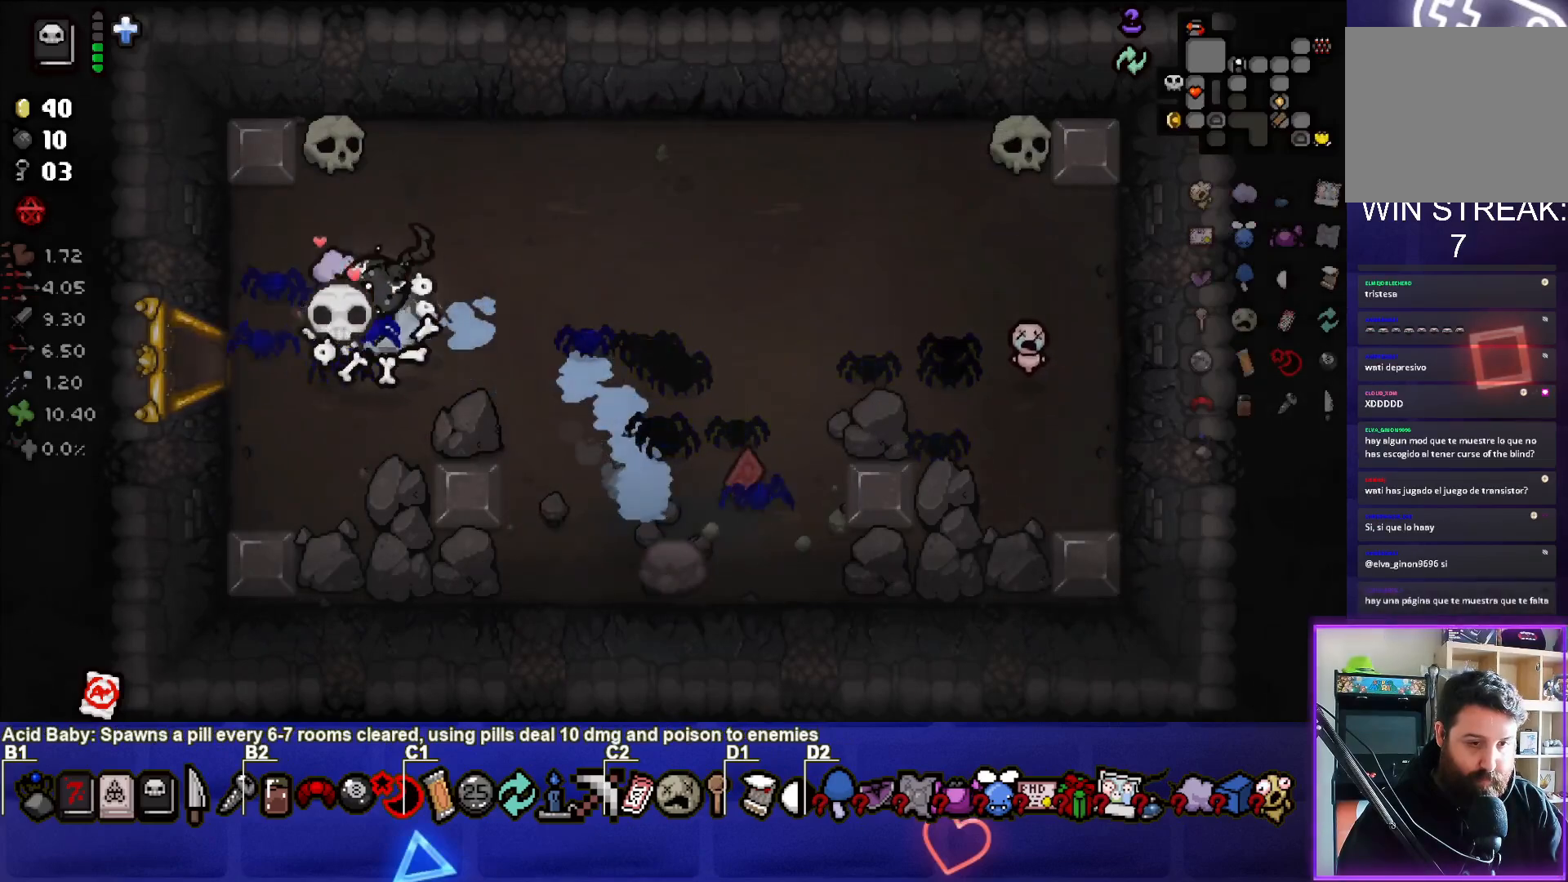
{"buttons": [], "left_stick": "right", "right_stick": "center", "events": []}
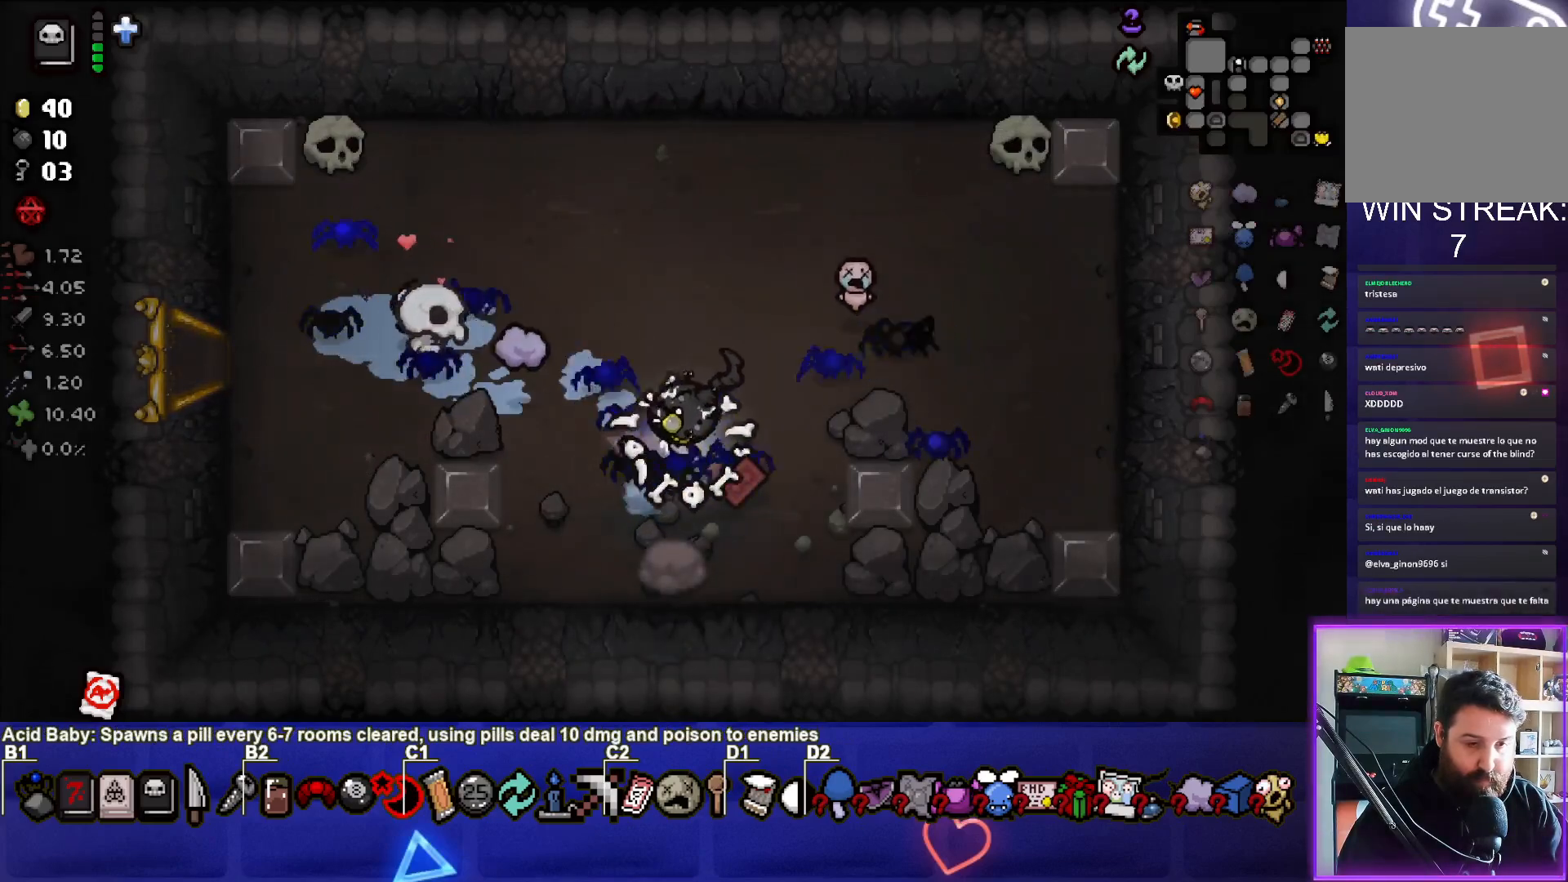
{"buttons": [], "left_stick": "left", "right_stick": "center", "events": [[100, "left_stick", "up"], [233, "left_stick", "up-left"], [500, "left_stick", "left"]]}
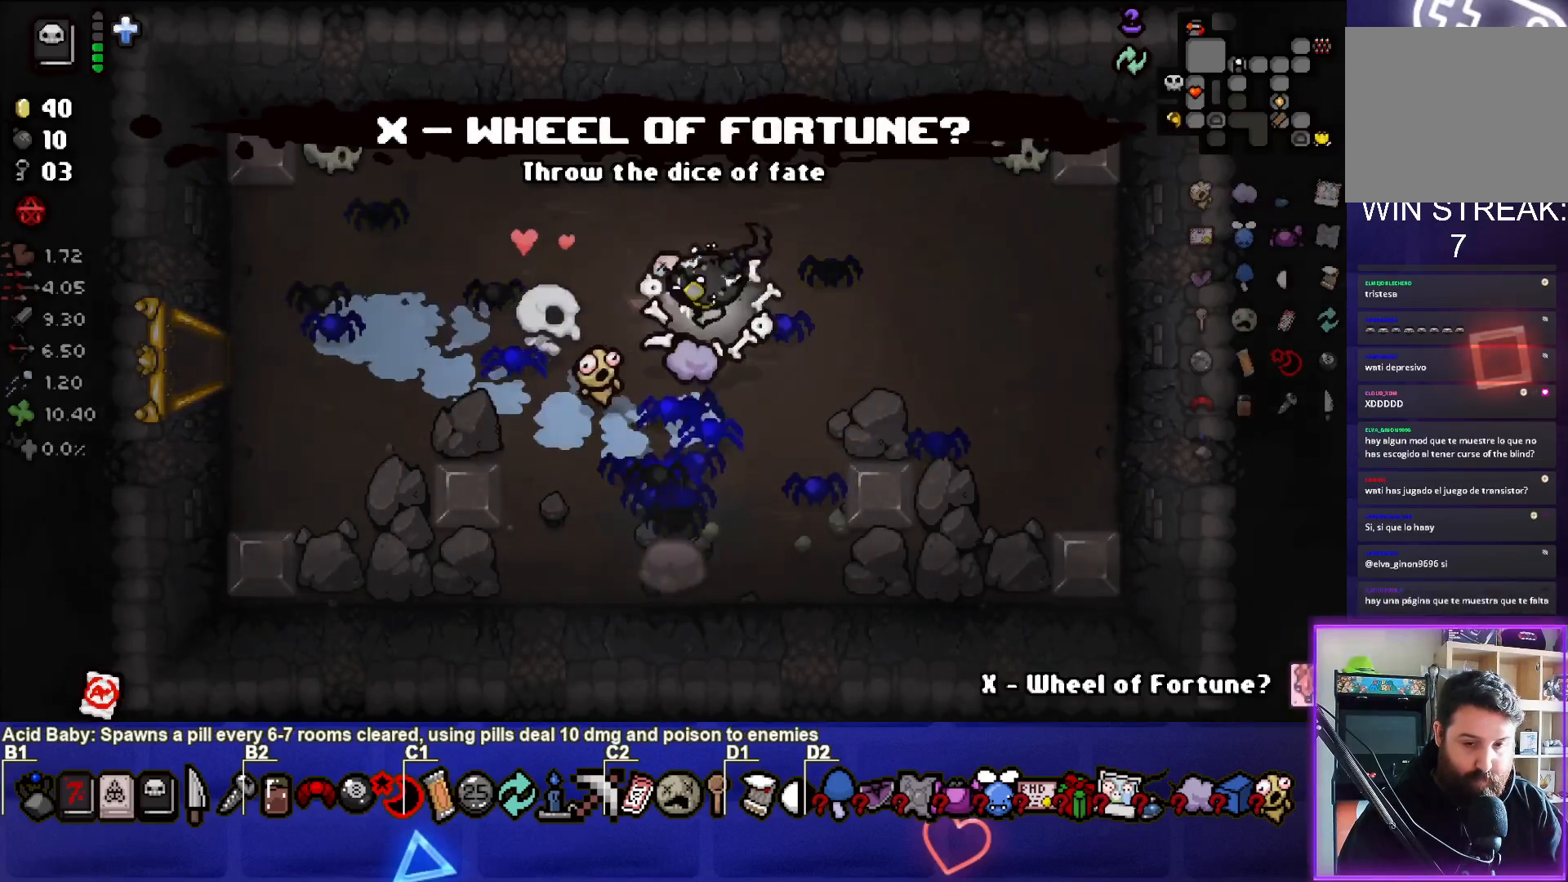
{"buttons": [], "left_stick": "down-left", "right_stick": "center", "events": [[433, "left_stick", "down-left"]]}
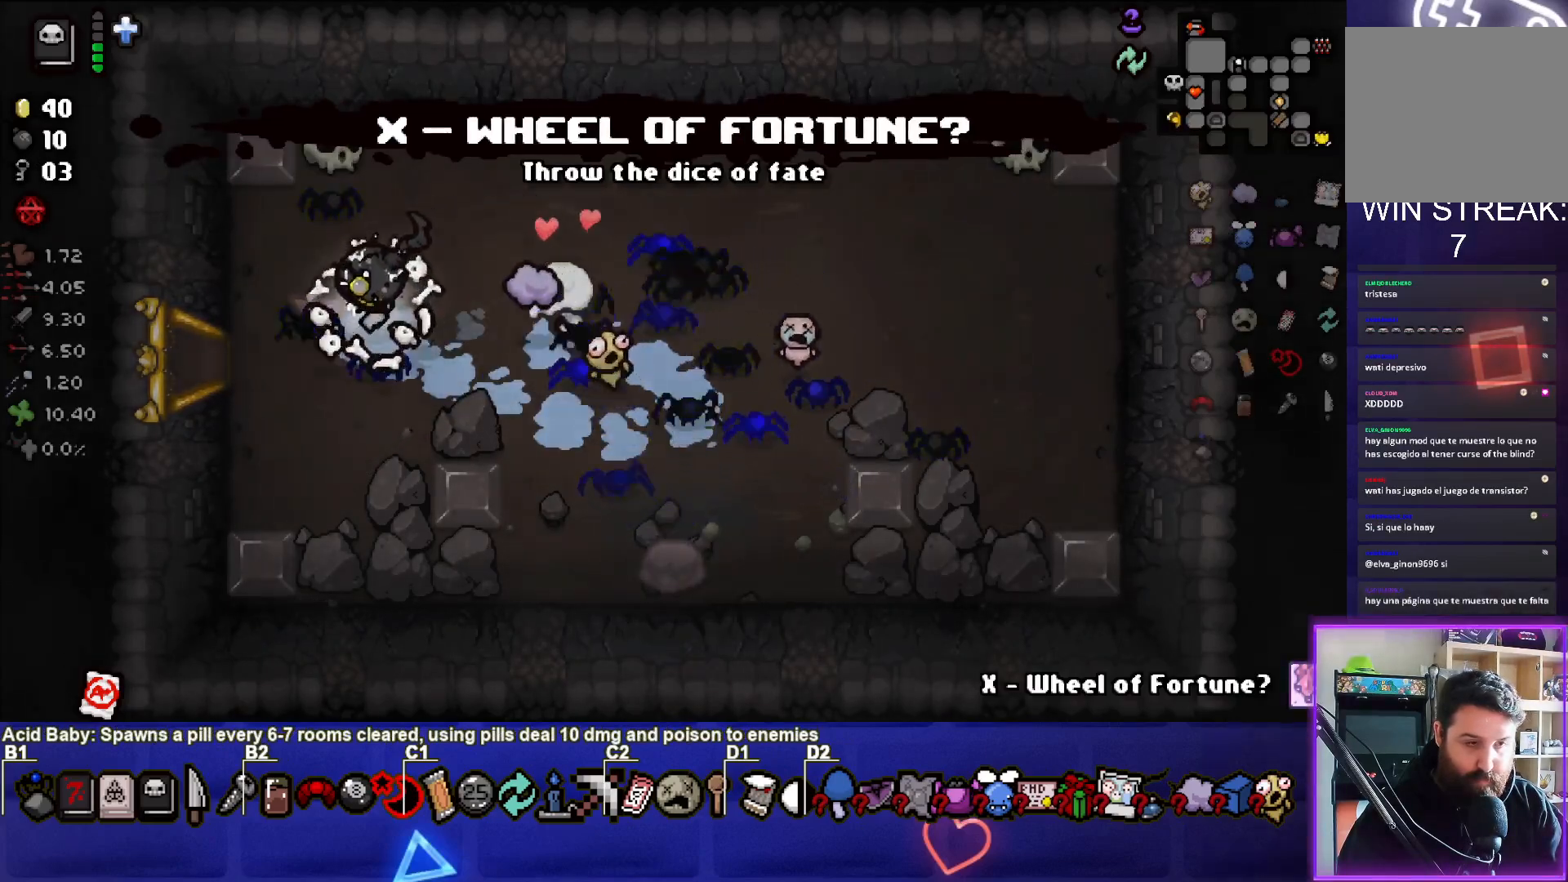
{"buttons": [], "left_stick": "left", "right_stick": "center", "events": [[83, "left_stick", "left"]]}
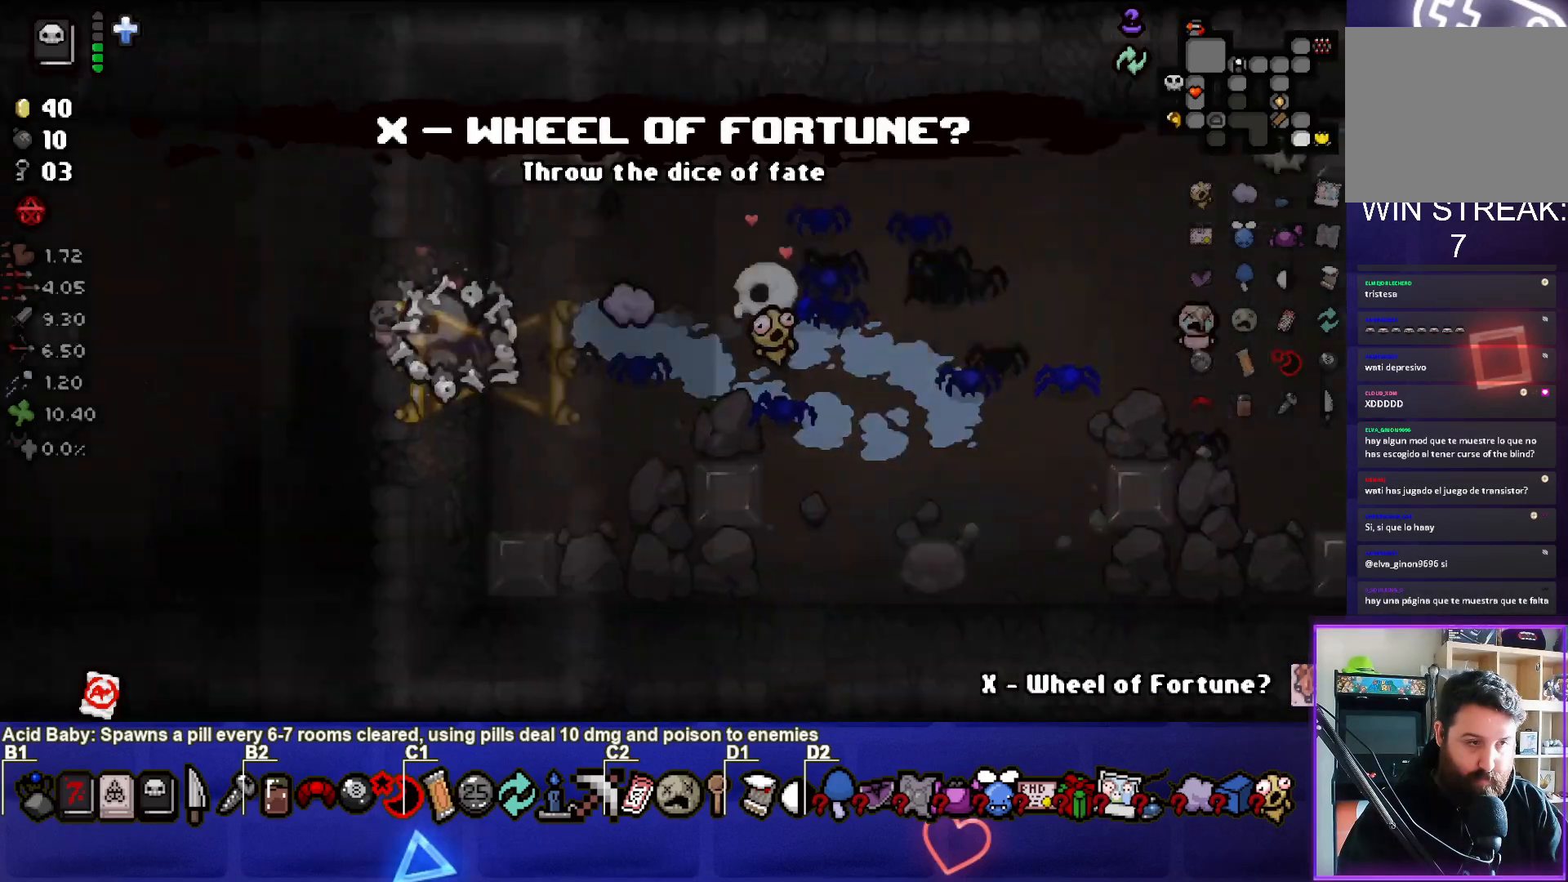
{"buttons": [], "left_stick": "left", "right_stick": "center", "events": [[150, "left_stick", "center"], [250, "left_stick", "left"]]}
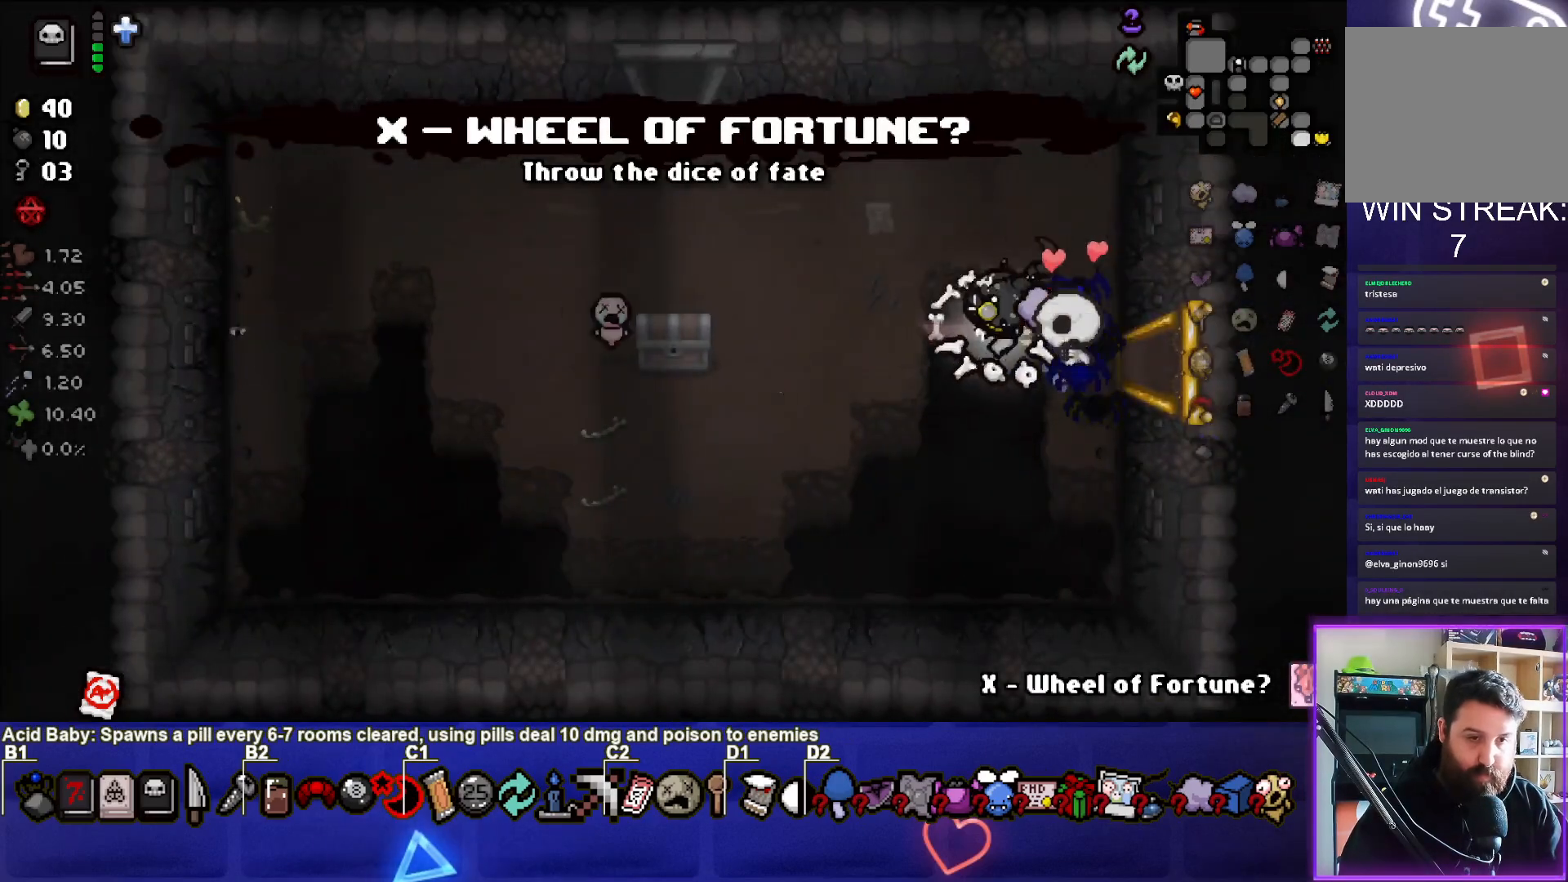
{"buttons": [], "left_stick": "up-left", "right_stick": "center", "events": [[433, "left_stick", "up-left"]]}
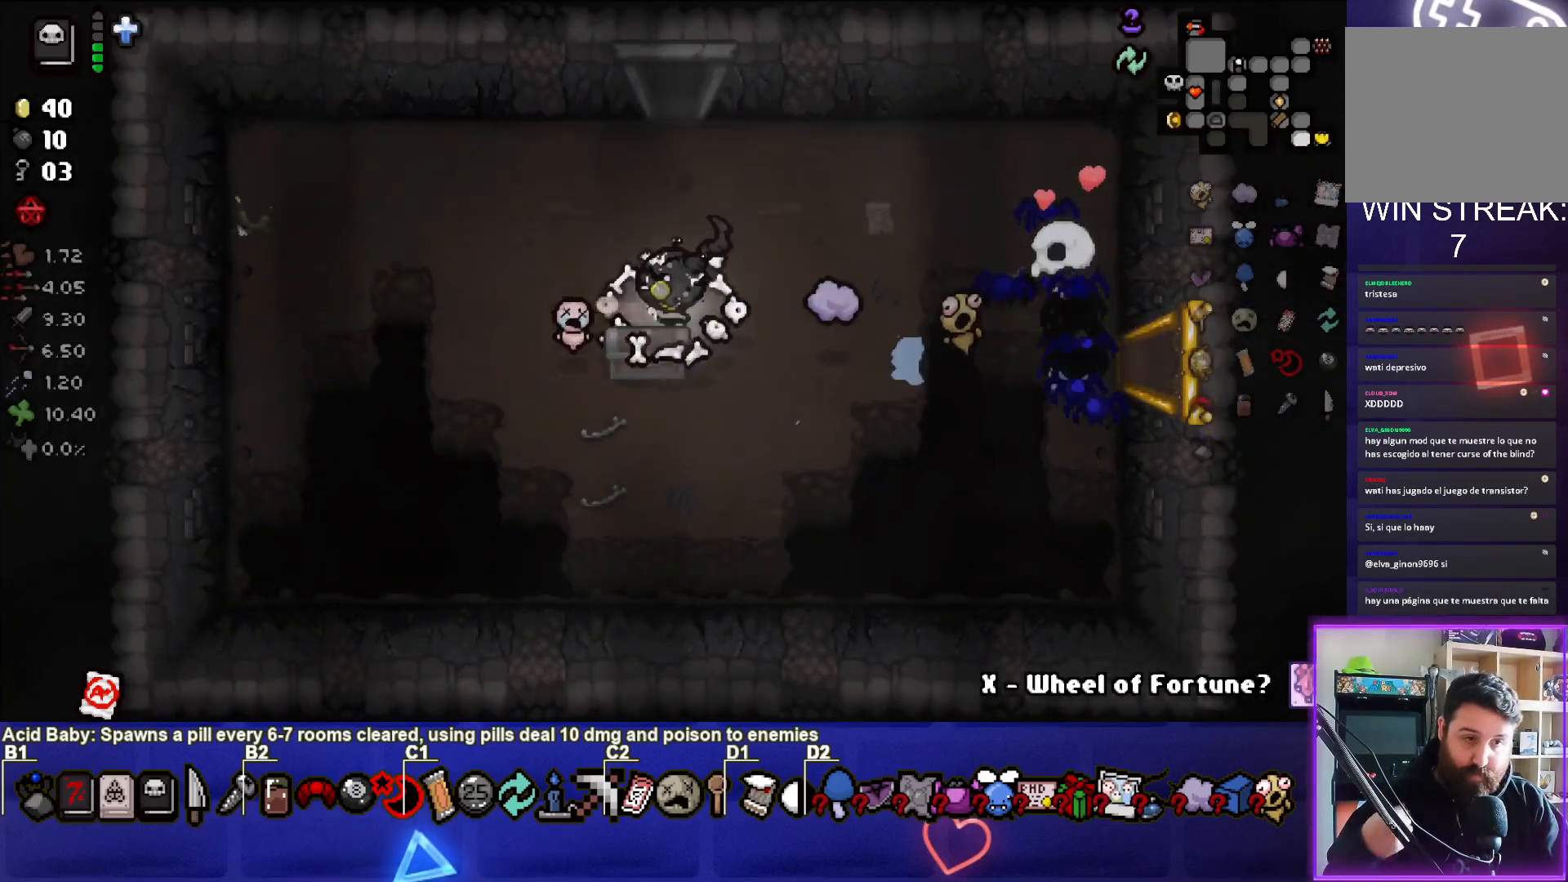
{"buttons": [], "left_stick": "up", "right_stick": "center", "events": [[50, "left_stick", "up"]]}
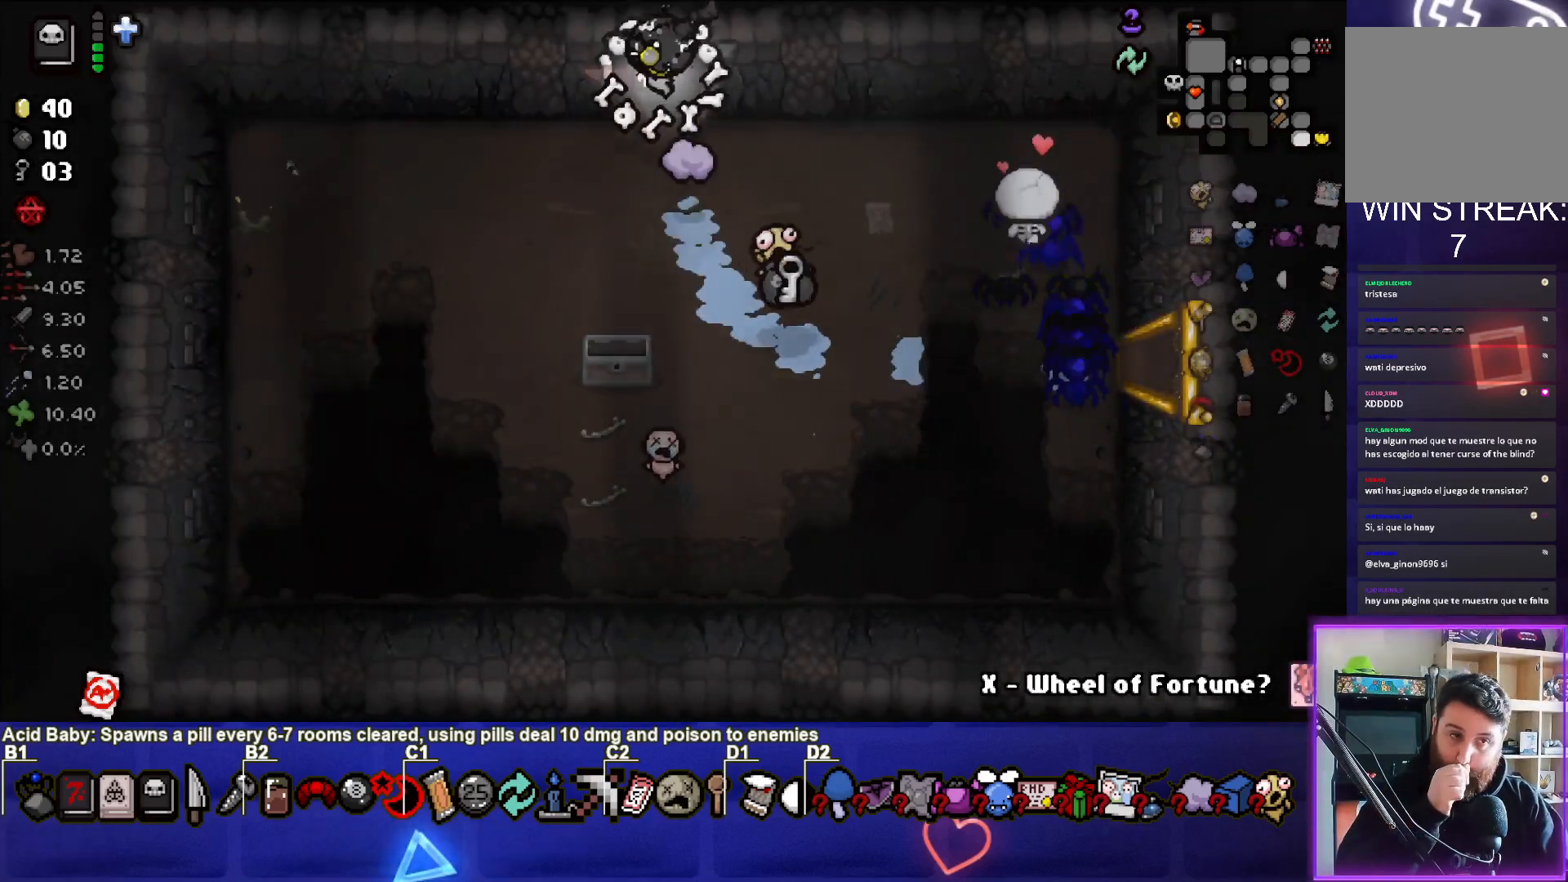
{"buttons": [], "left_stick": "down", "right_stick": "center", "events": [[233, "left_stick", "center"], [483, "left_stick", "down"]]}
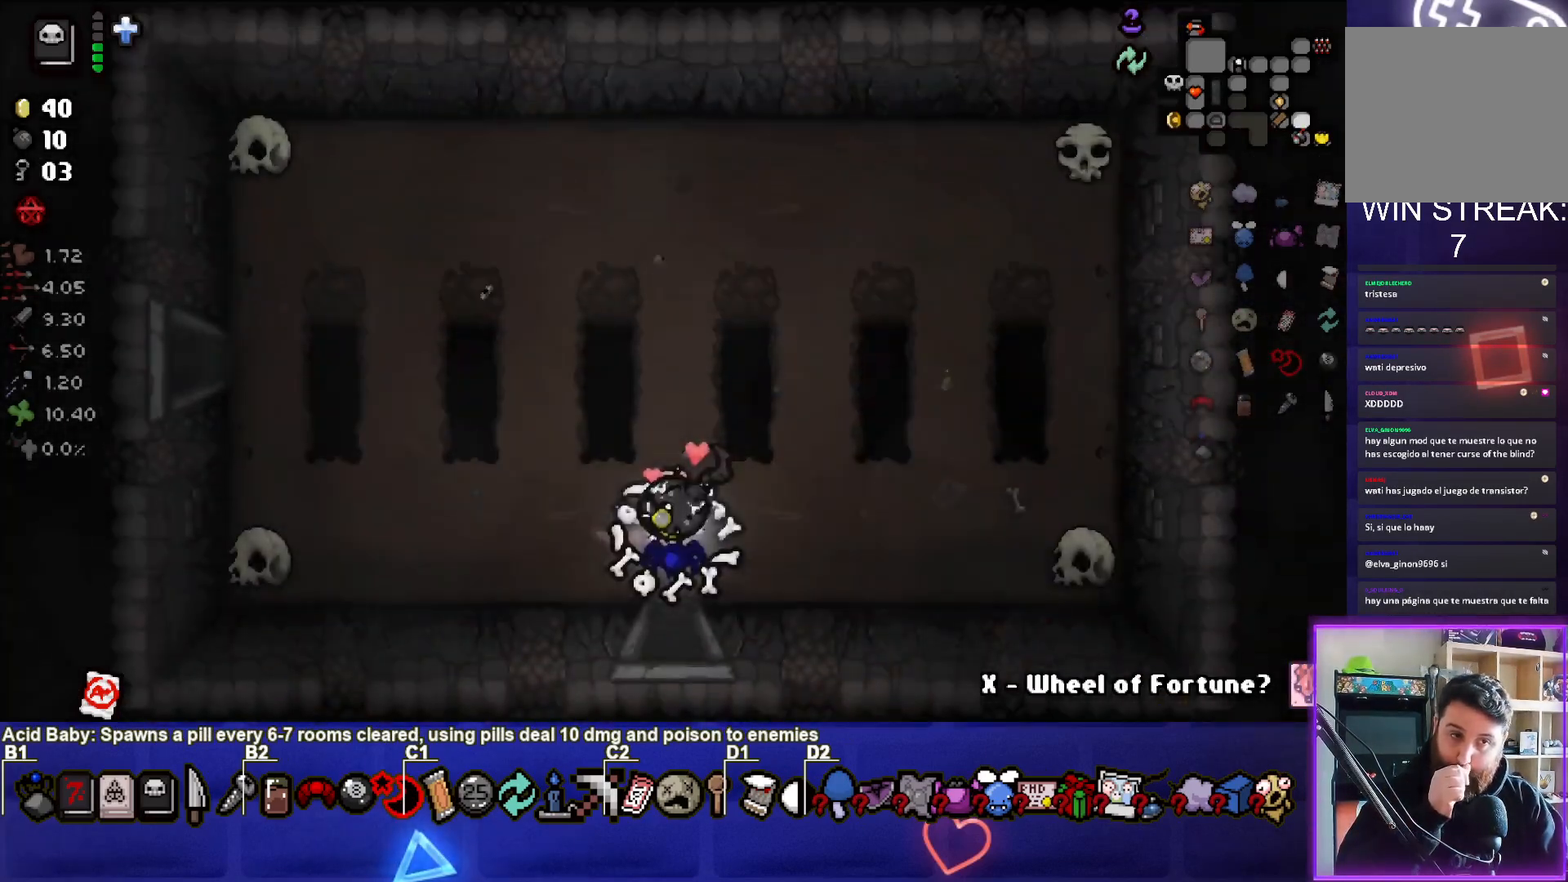
{"buttons": [], "left_stick": "down-right", "right_stick": "center", "events": [[383, "left_stick", "down-right"]]}
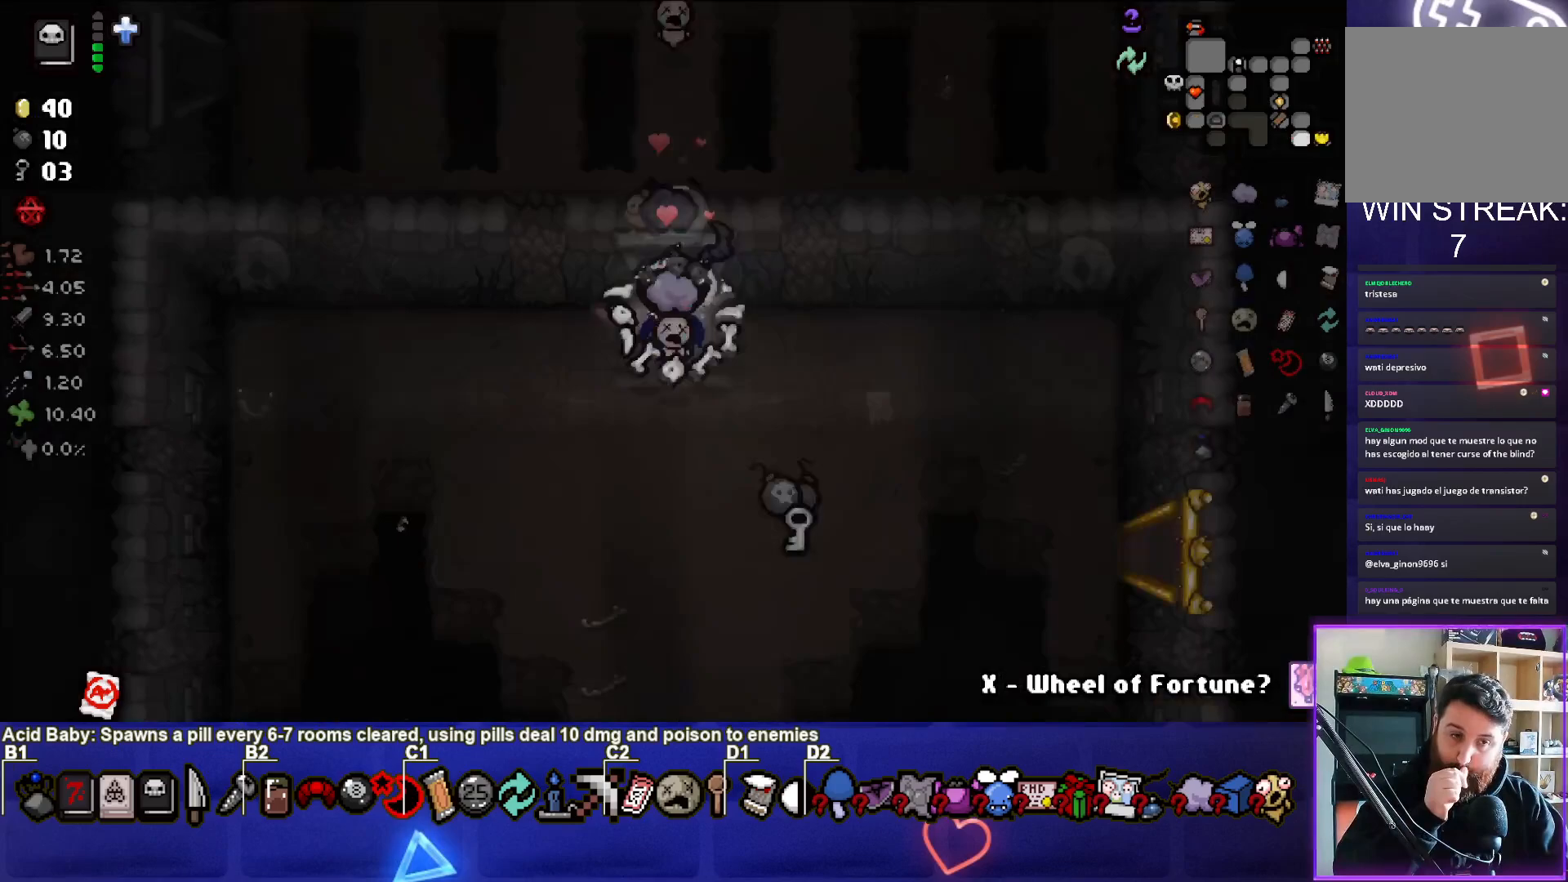
{"buttons": [], "left_stick": "down", "right_stick": "center", "events": [[483, "left_stick", "down"]]}
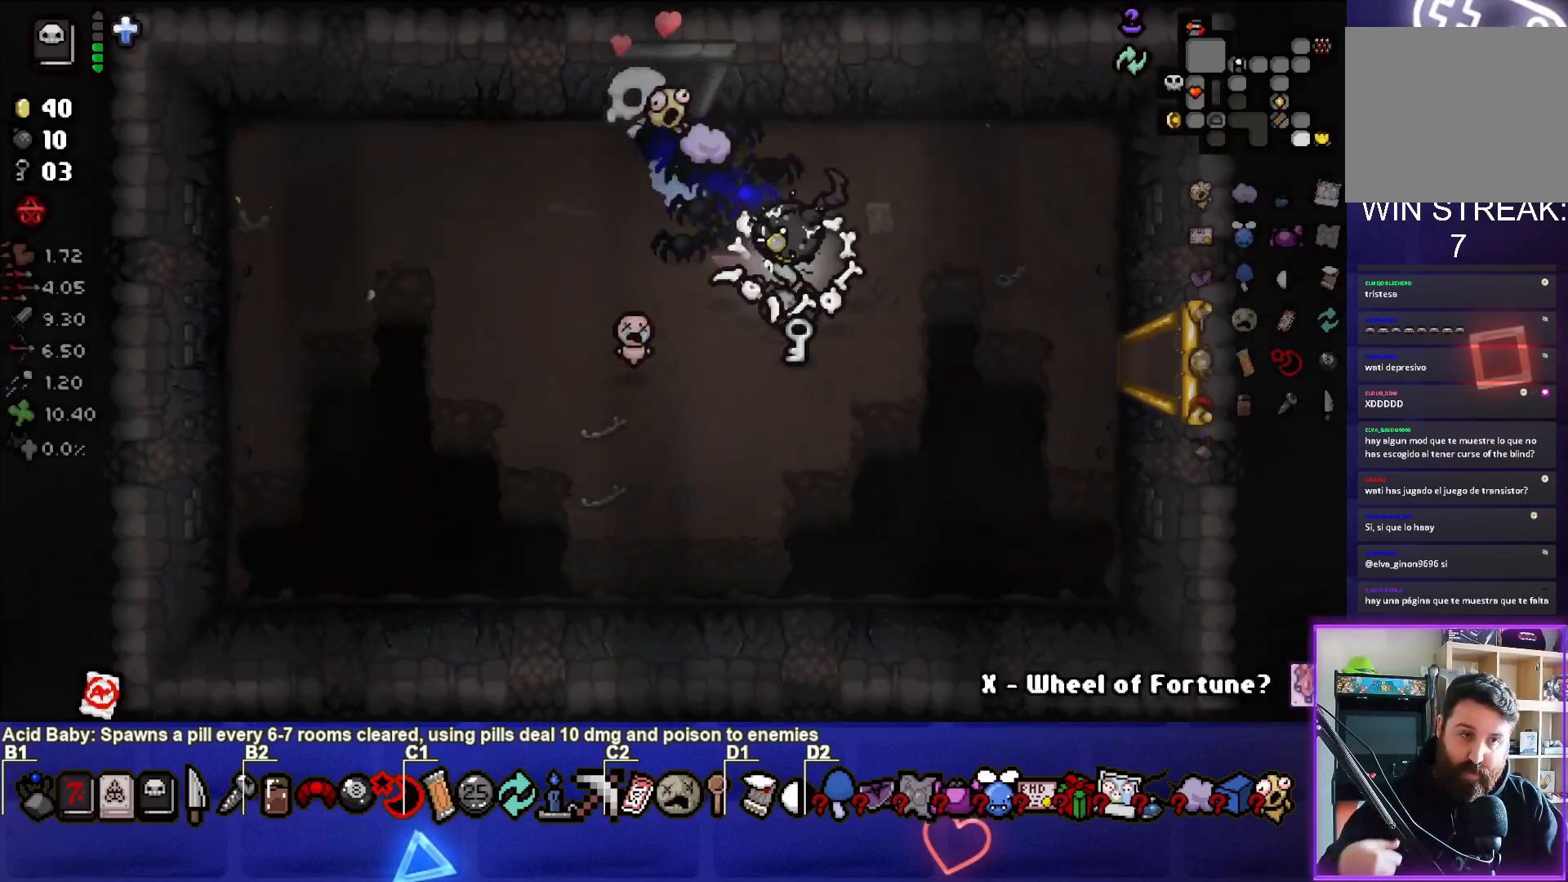
{"buttons": [], "left_stick": "up-left", "right_stick": "center", "events": [[83, "left_stick", "left"], [250, "left_stick", "up-left"]]}
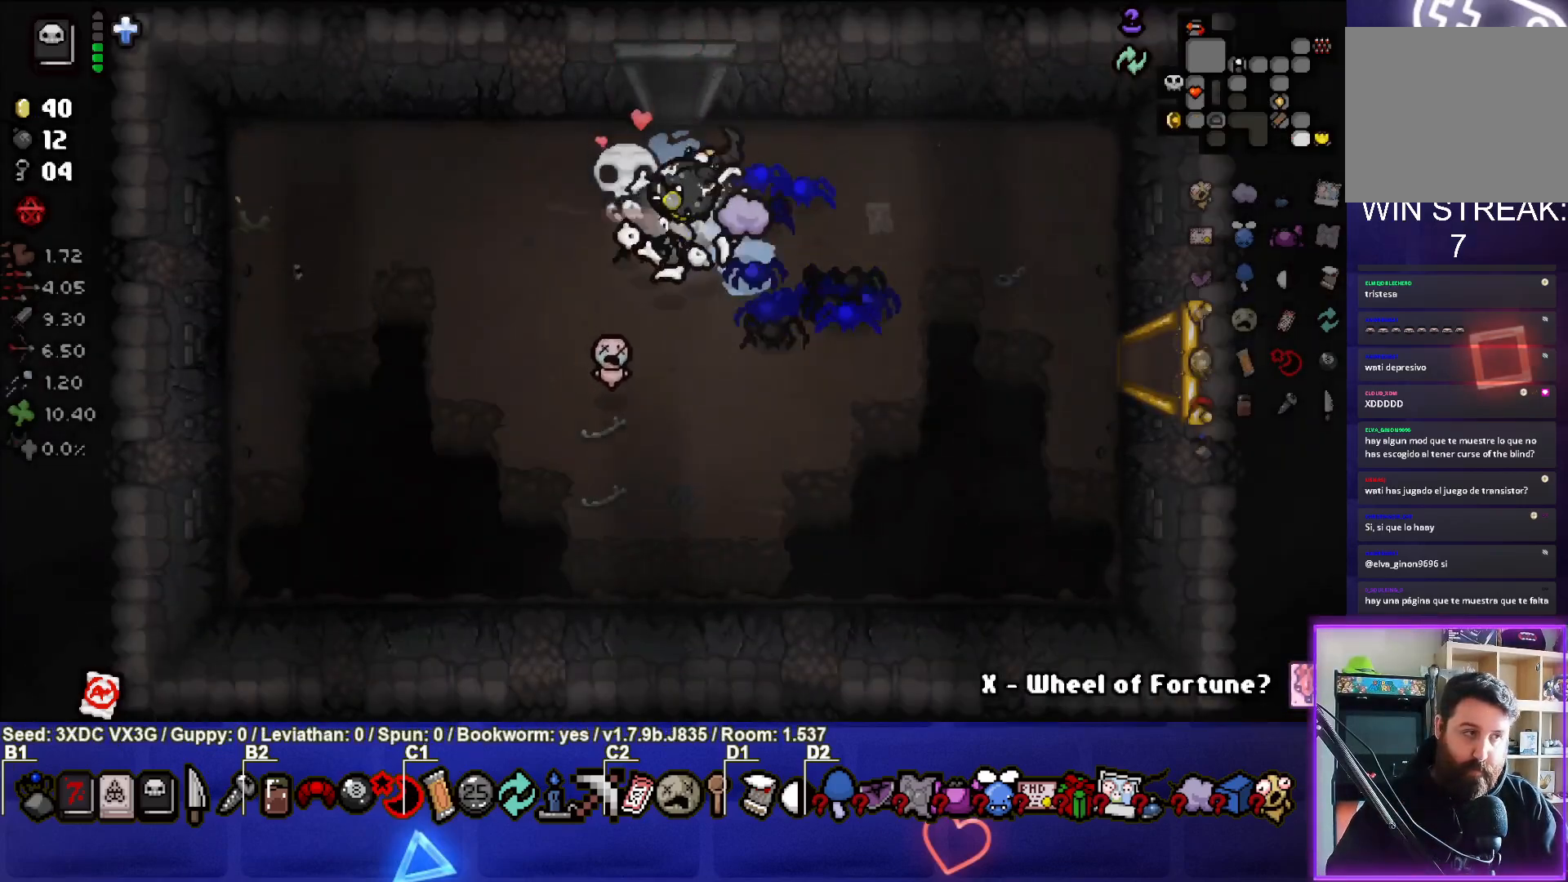
{"buttons": [], "left_stick": "up", "right_stick": "center", "events": [[183, "left_stick", "up"]]}
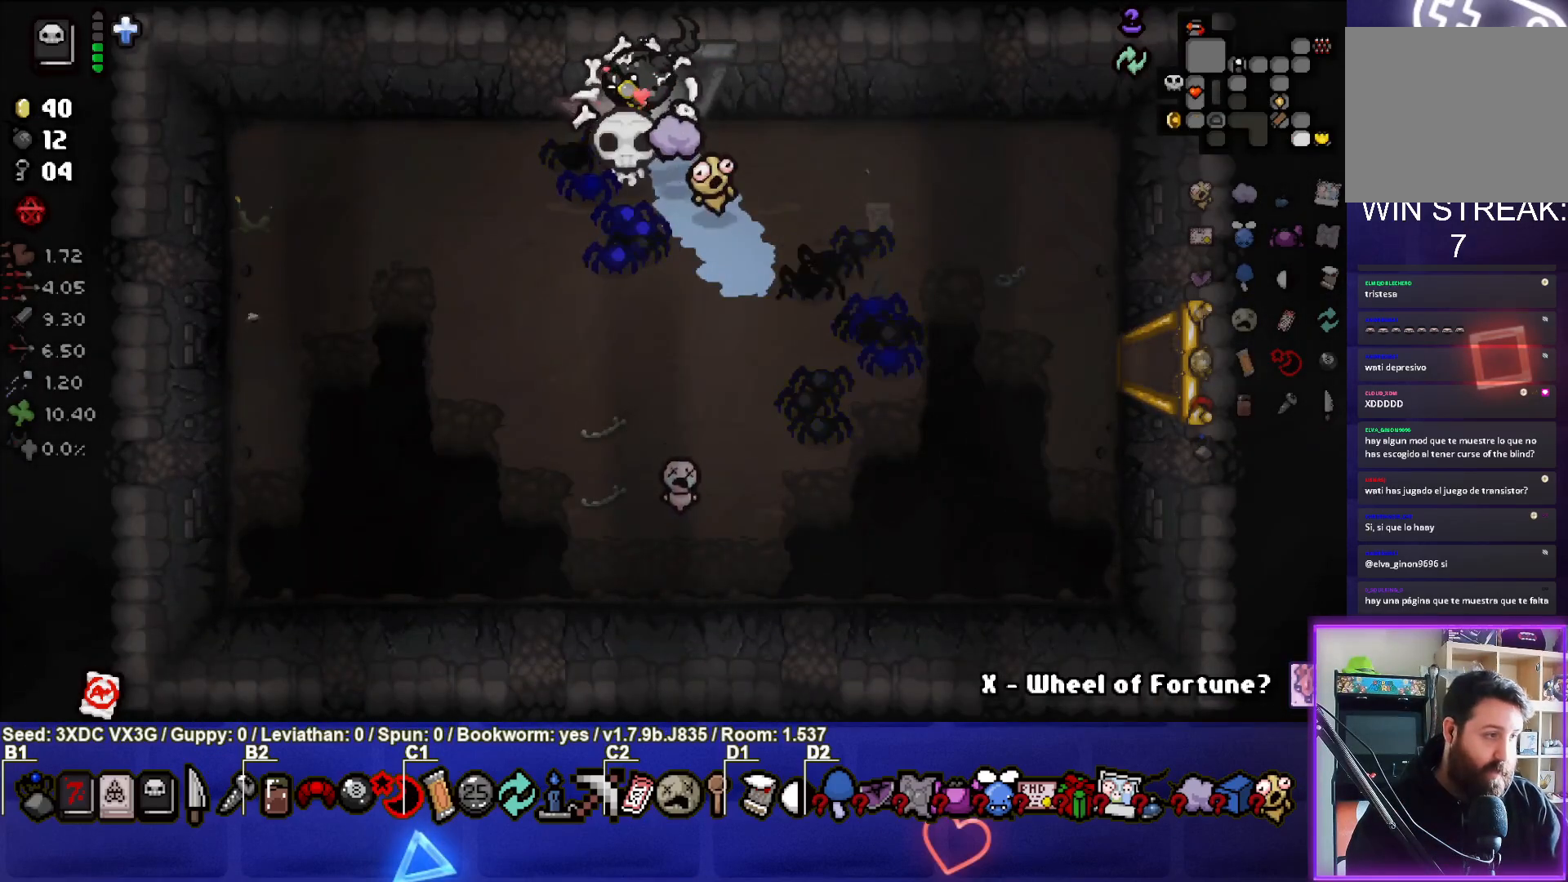
{"buttons": [], "left_stick": "up", "right_stick": "center", "events": [[17, "left_stick", "center"], [233, "left_stick", "right"], [433, "left_stick", "up"]]}
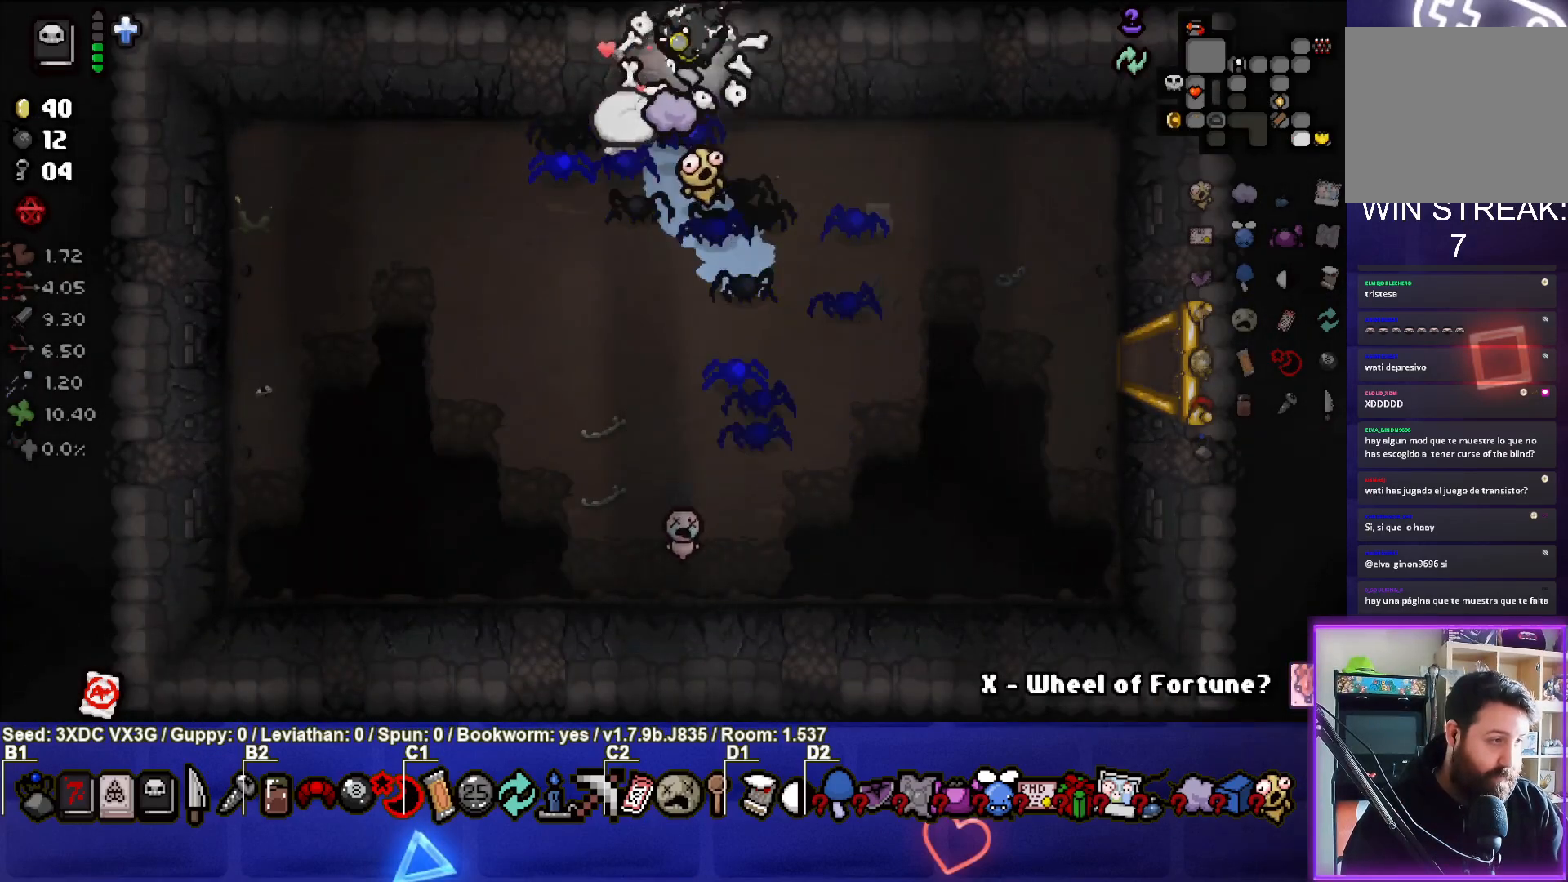
{"buttons": [], "left_stick": "center", "right_stick": "center", "events": [[317, "left_stick", "center"]]}
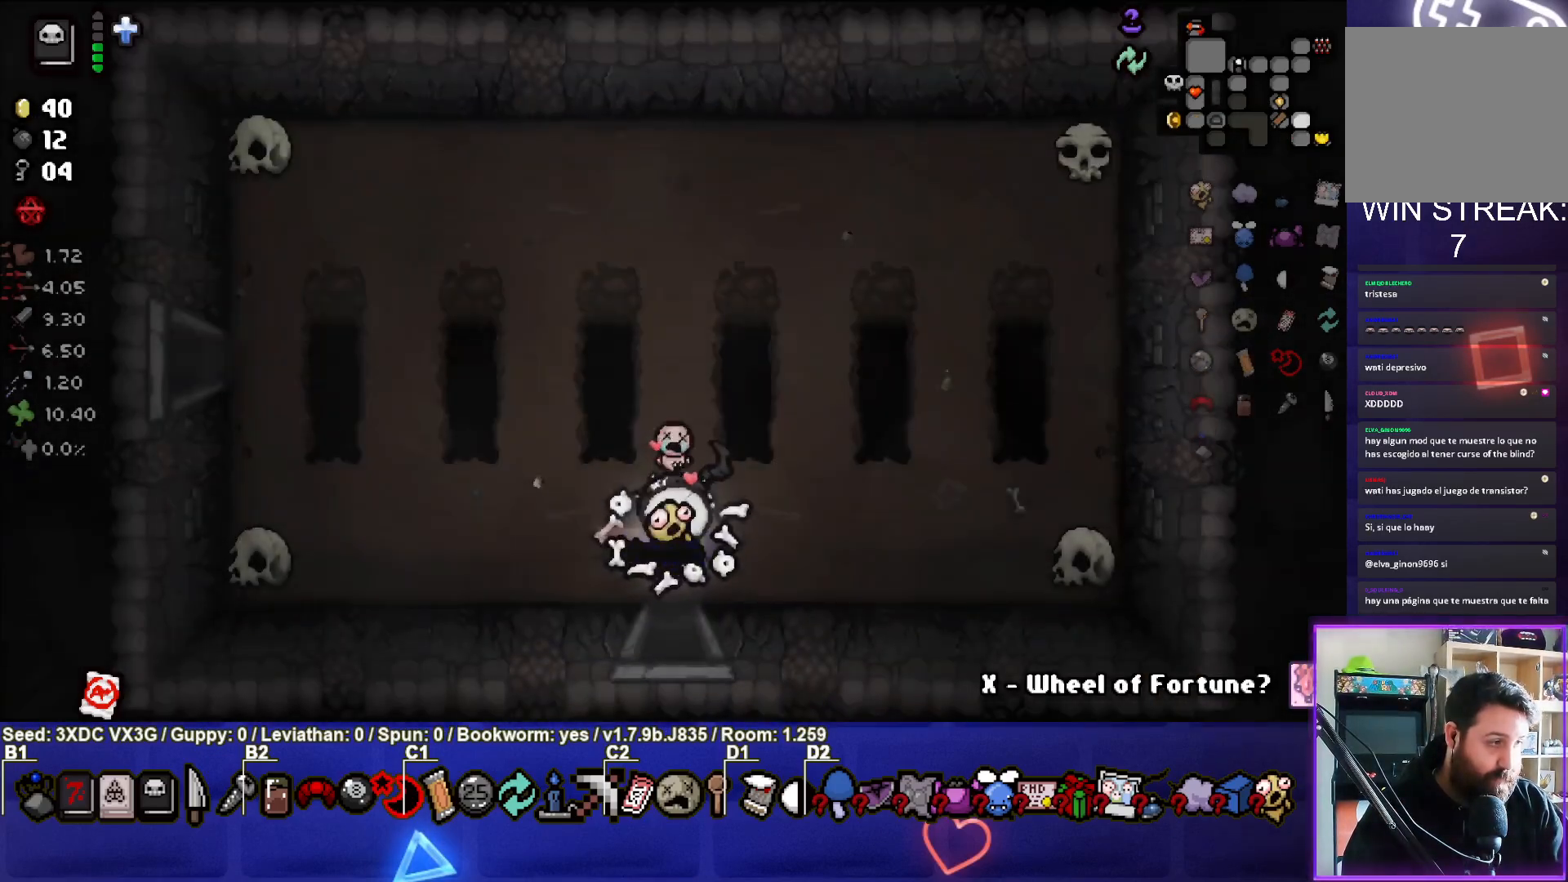
{"buttons": [], "left_stick": "up-left", "right_stick": "center", "events": [[233, "left_stick", "up-left"]]}
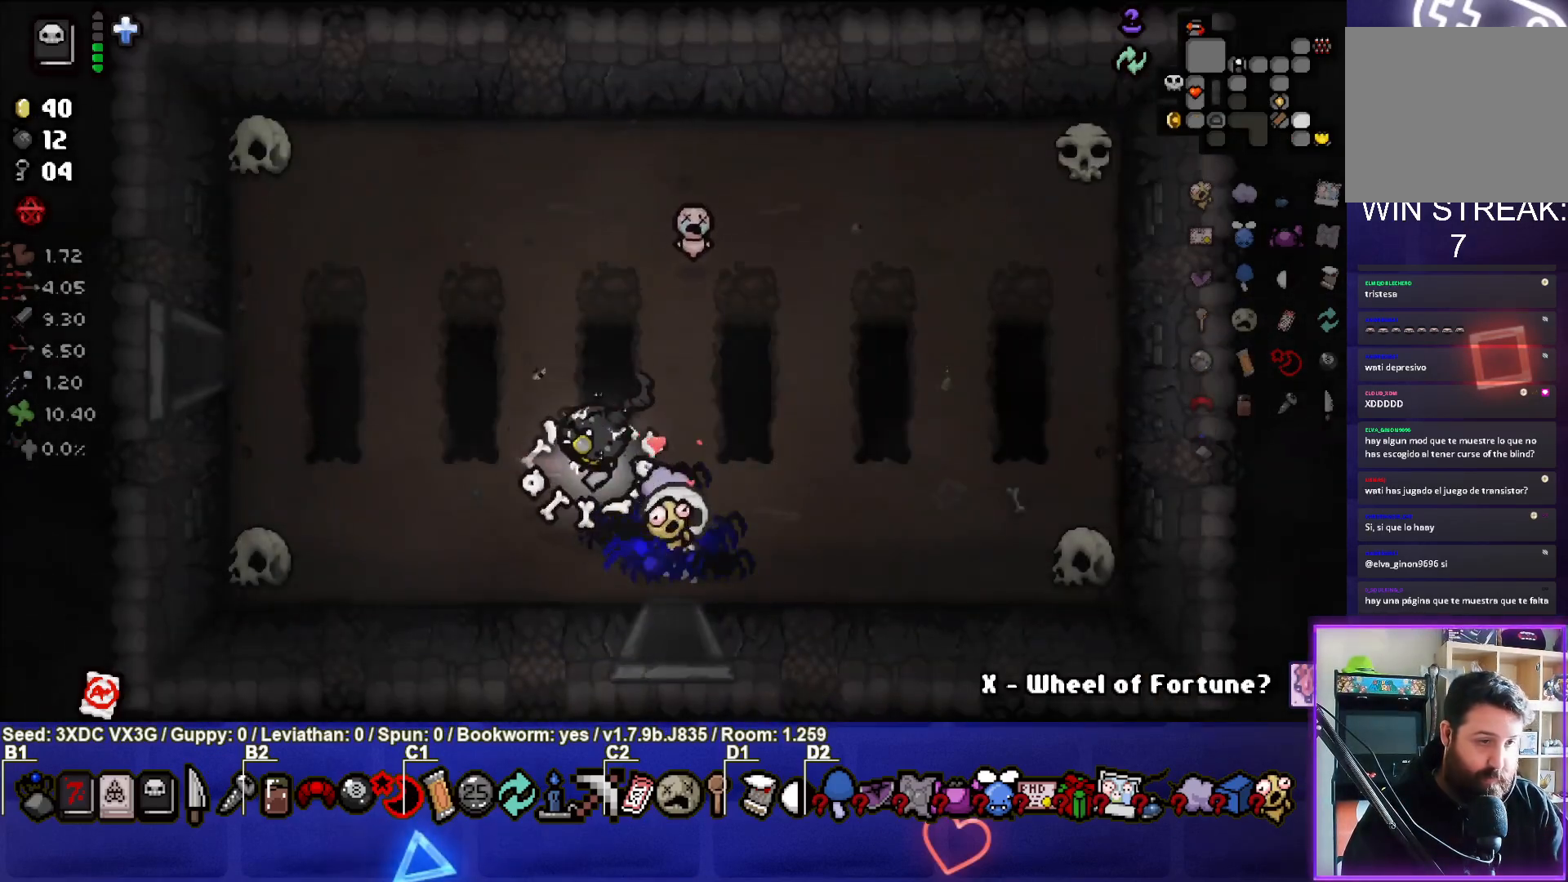
{"buttons": [], "left_stick": "left", "right_stick": "center", "events": [[333, "left_stick", "left"]]}
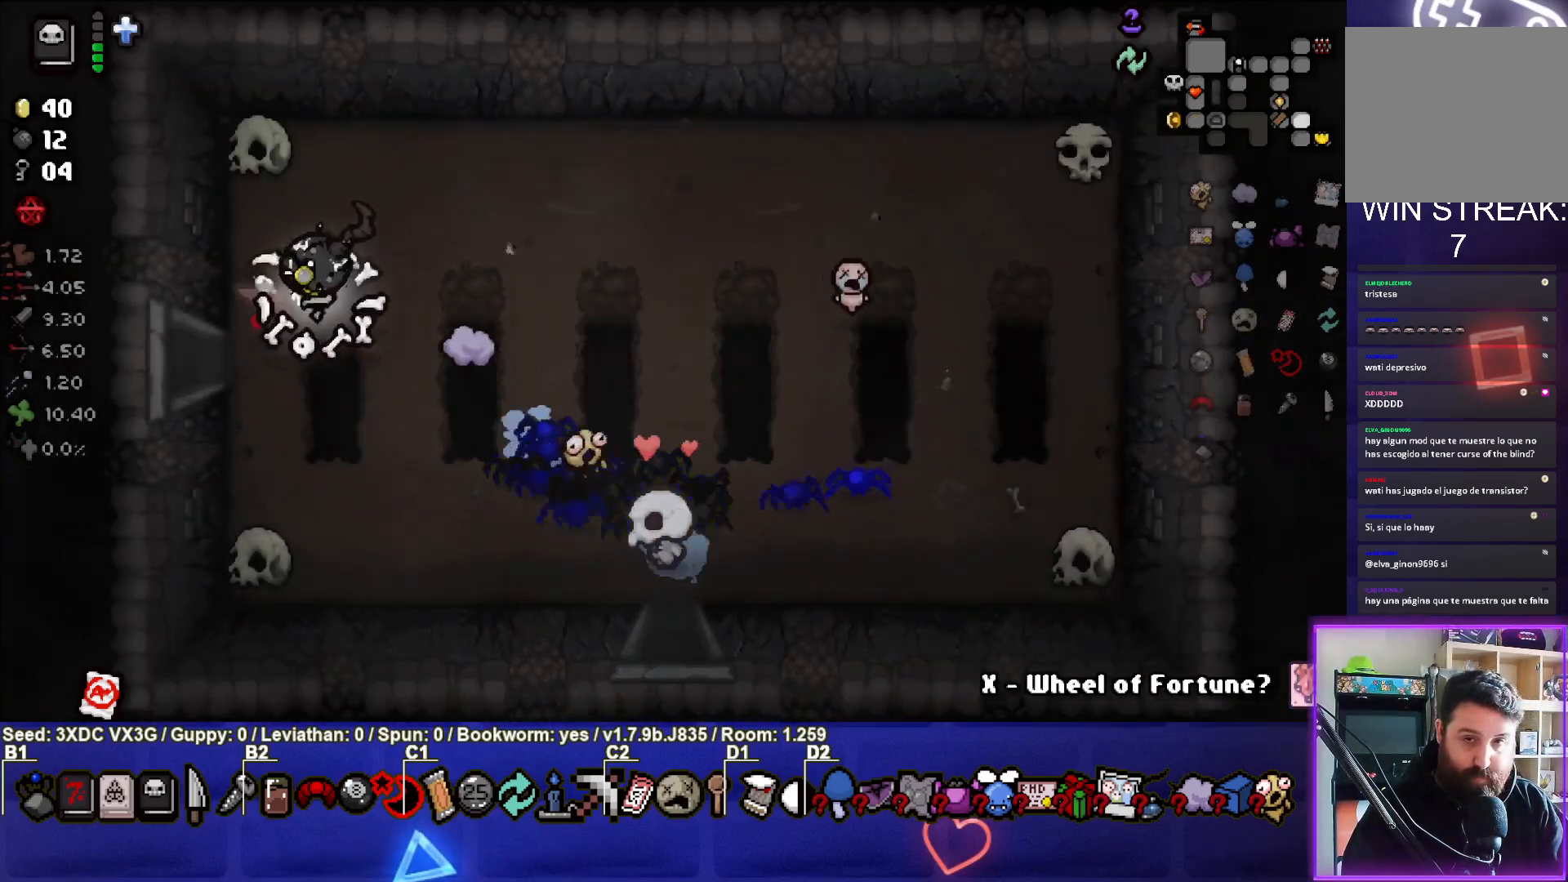
{"buttons": [], "left_stick": "center", "right_stick": "center", "events": [[350, "left_stick", "center"]]}
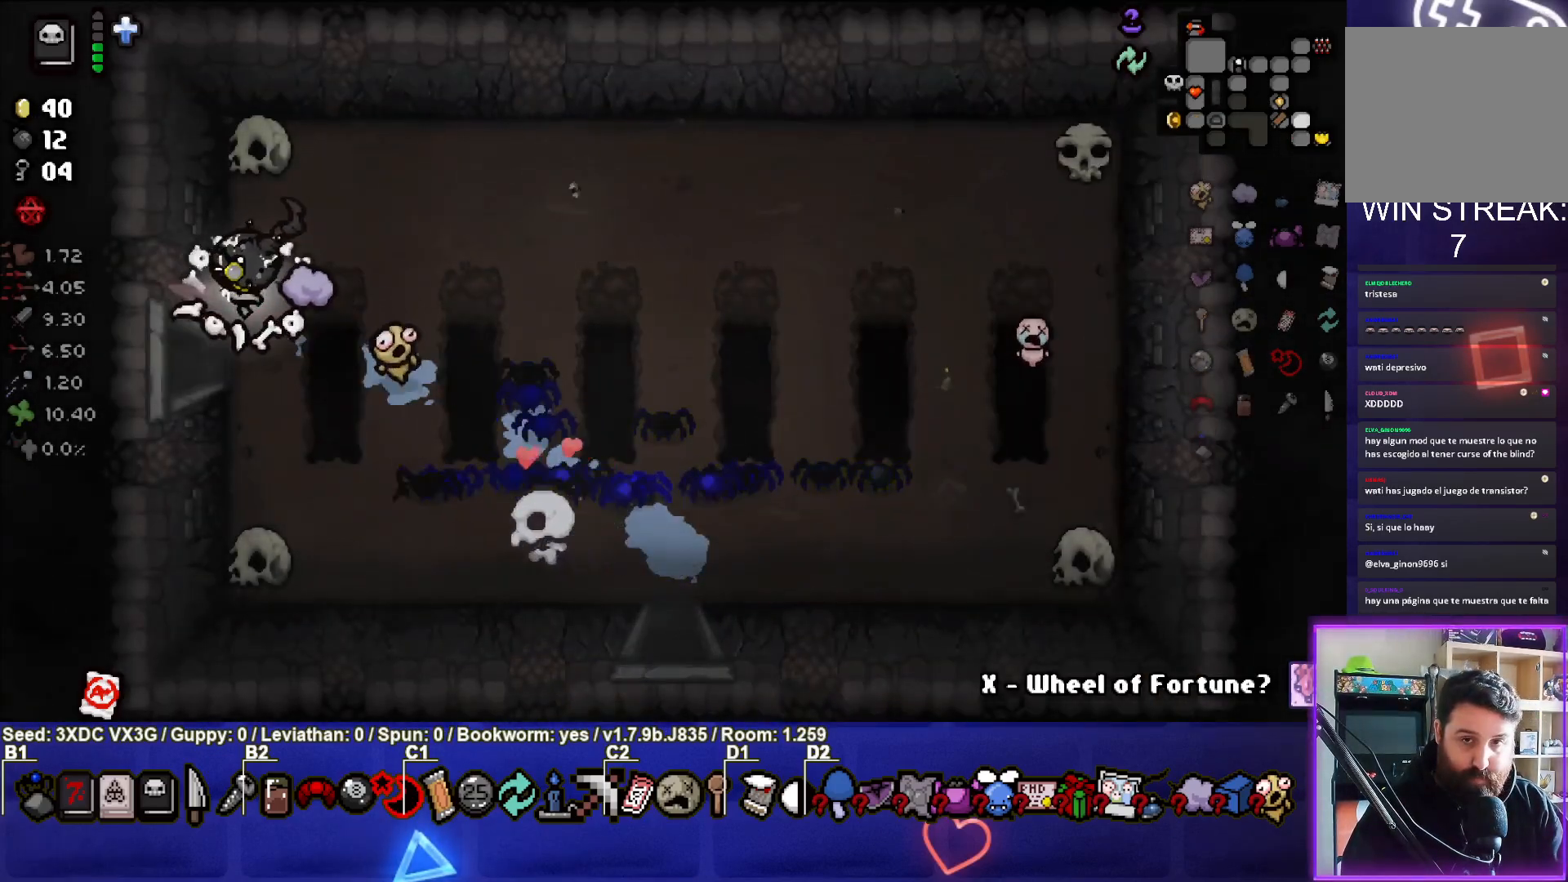
{"buttons": [], "left_stick": "left", "right_stick": "center", "events": [[150, "left_stick", "down-left"], [267, "left_stick", "left"]]}
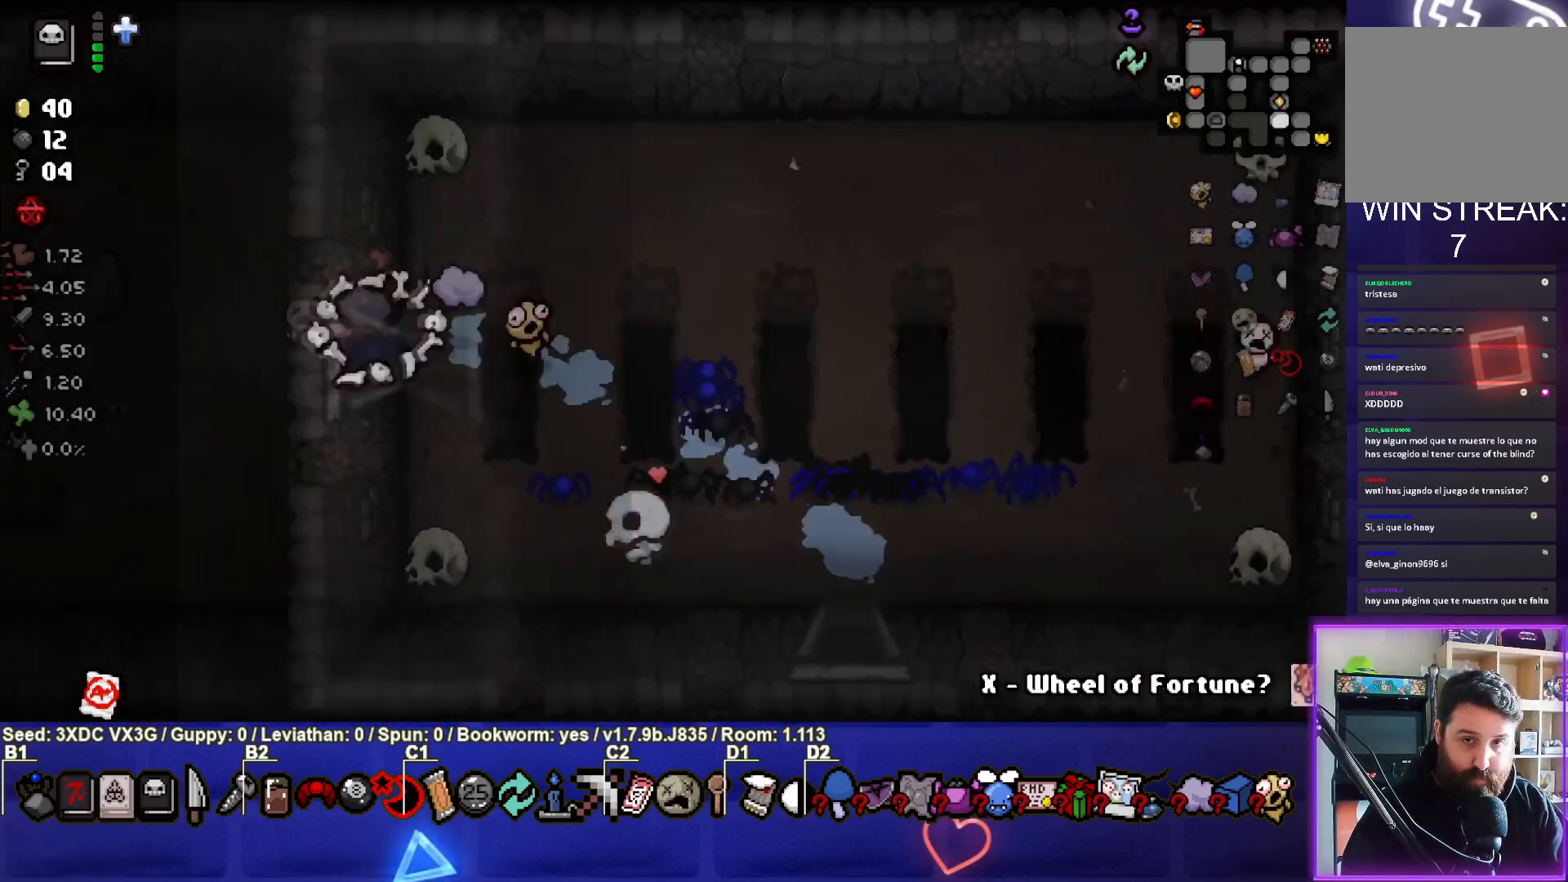
{"buttons": [], "left_stick": "center", "right_stick": "center", "events": [[33, "left_stick", "center"]]}